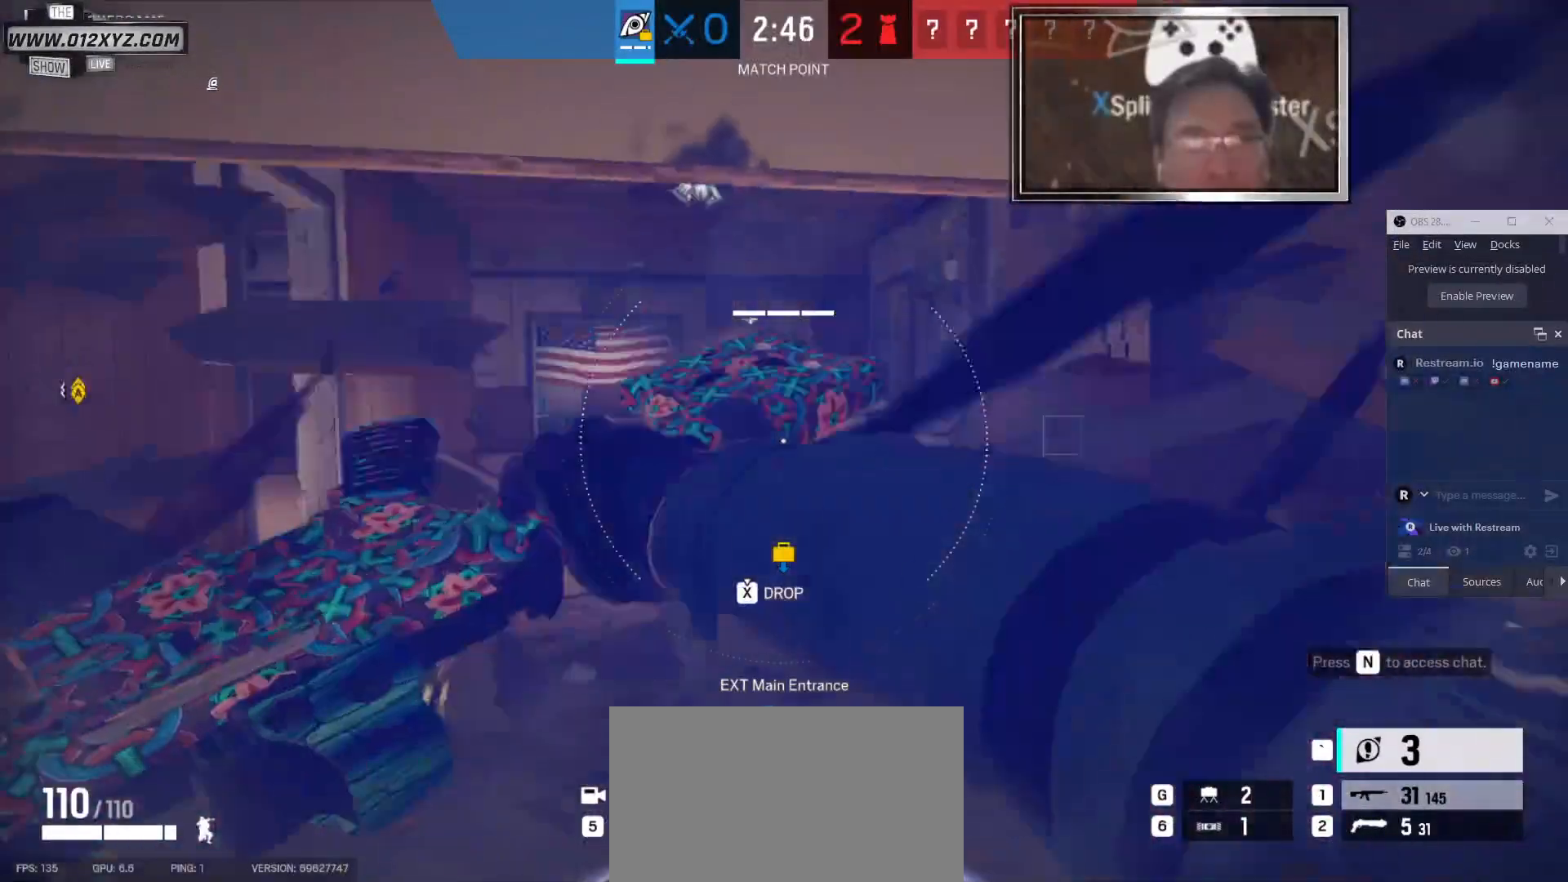
Gameplay with keyboard and mouse; each line is a JSON object with the keys and mouse buttons held at the frame after it. "events" lists presses ("down") and releases ("up") of "1", "2", "3", "4", "5", "a", "alt", "b", "c", "ctrl", "d", "f", "g", "q", "r", "s", "shift", "space", "t", "tab", "v", "w", "x", "z", "mouse_left", "mouse_wheel" and "mouse_right" between this image and that frame as [ms after this image, input, new state], when the widget could be followed in between. "mouse_left", "mouse_wheel", "mouse_right" = the "left", "wheel", "right" buttons of the "mouse" list. No other keys are recorded. "wheel" means that the mouse wheel is clicked or scrolled. Not read: e mouse_move.
{"keys": ["d", "q"], "mouse": [], "events": [[467, "q", "down"]]}
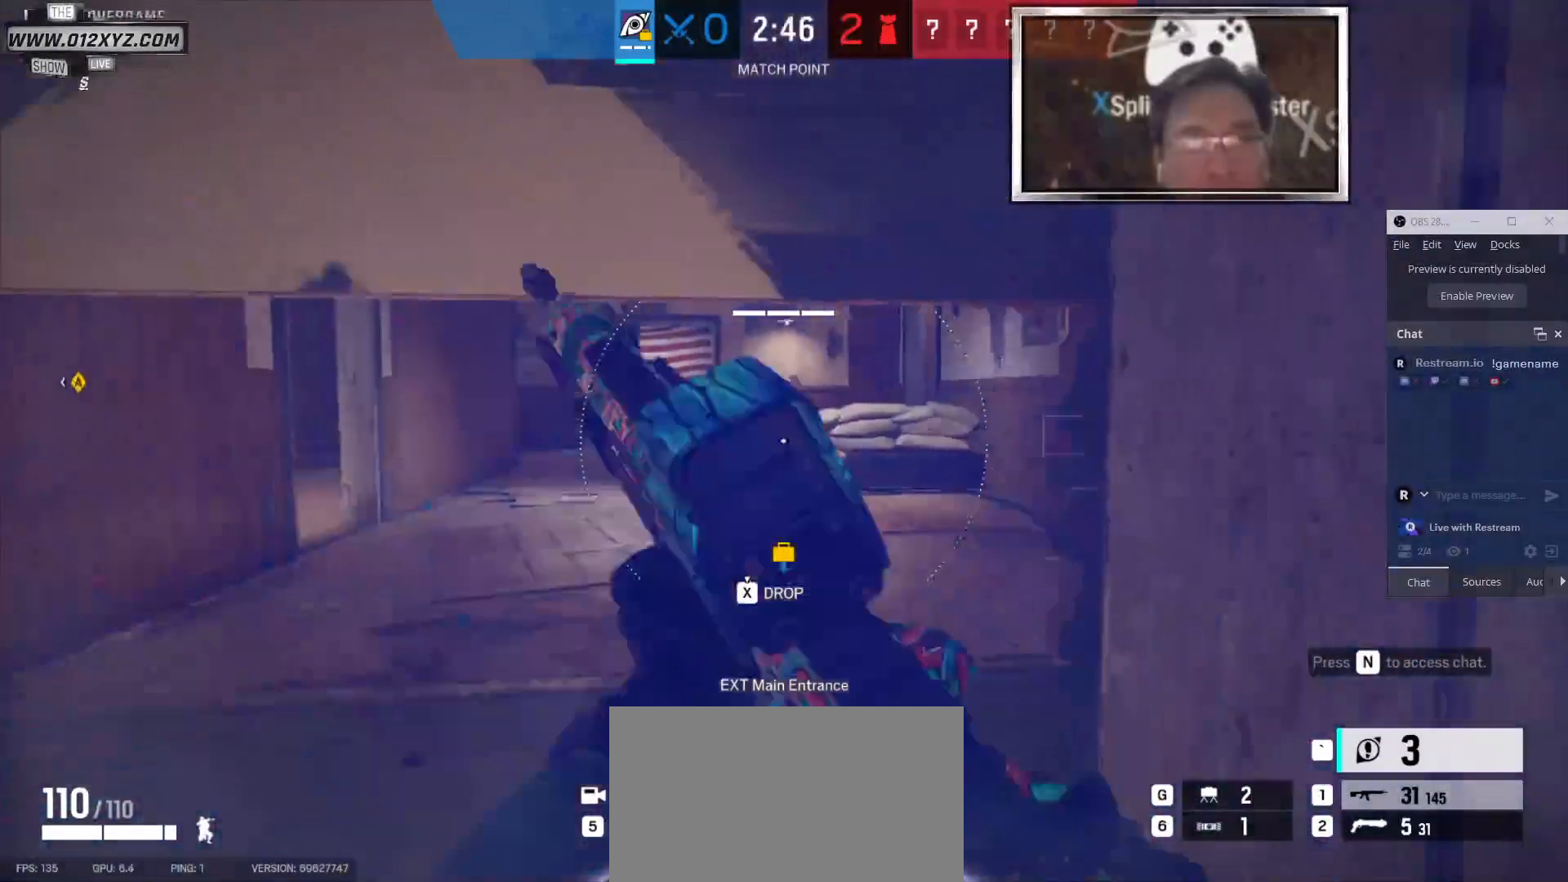
{"keys": ["a", "c"], "mouse": [], "events": [[100, "q", "up"], [133, "mouse_right", "down"], [167, "d", "up"], [300, "mouse_right", "up"], [400, "c", "down"], [500, "a", "down"]]}
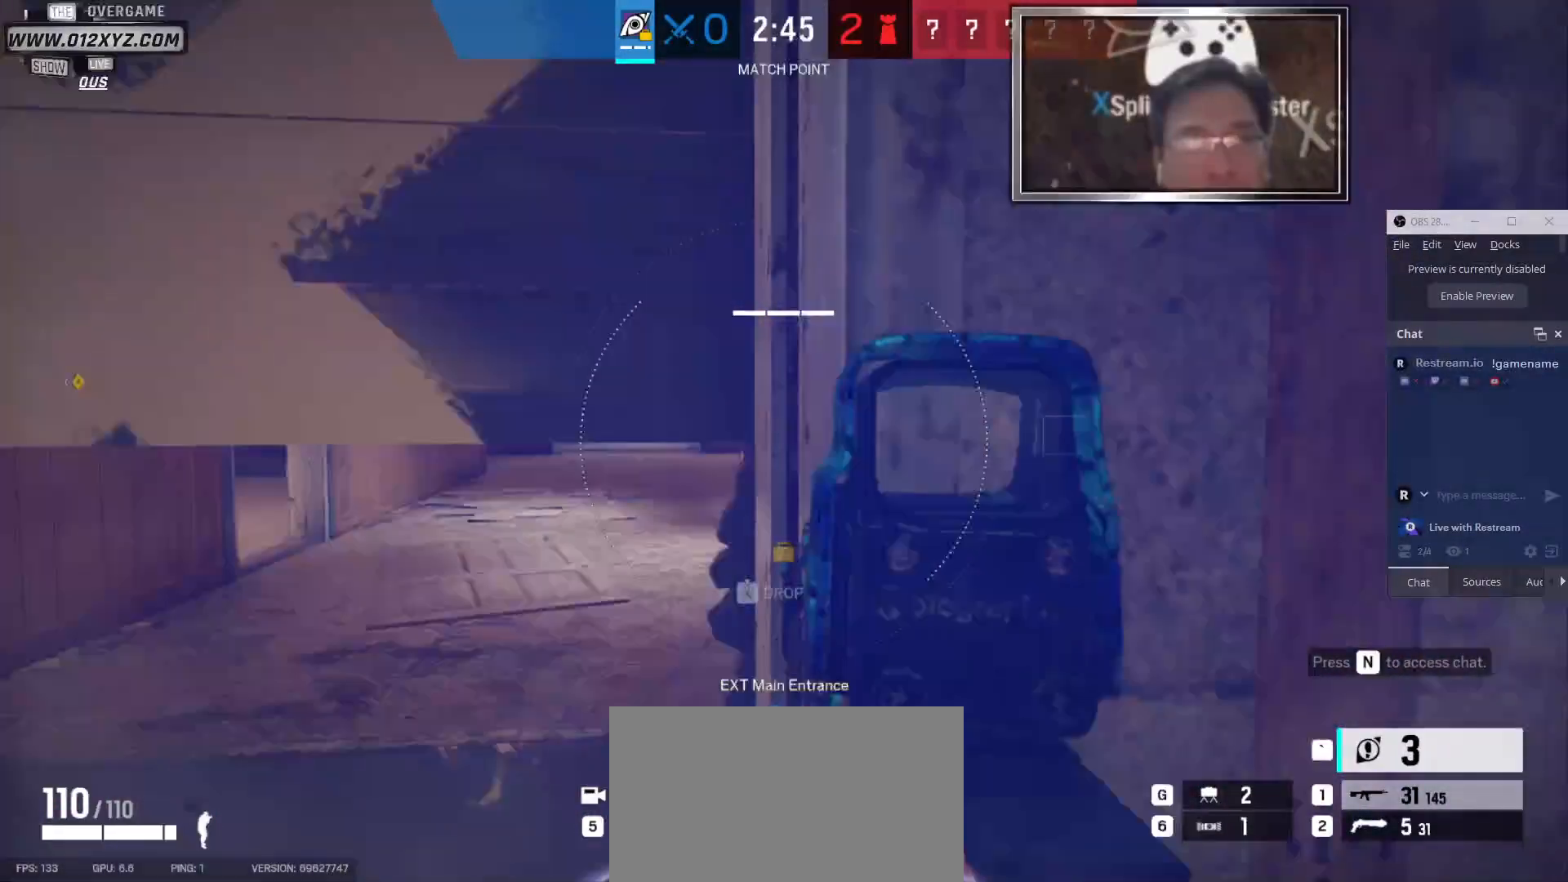
{"keys": ["space", "w"], "mouse": [], "events": [[33, "c", "up"], [167, "w", "down"], [267, "a", "up"], [300, "space", "down"], [400, "space", "up"], [500, "space", "down"]]}
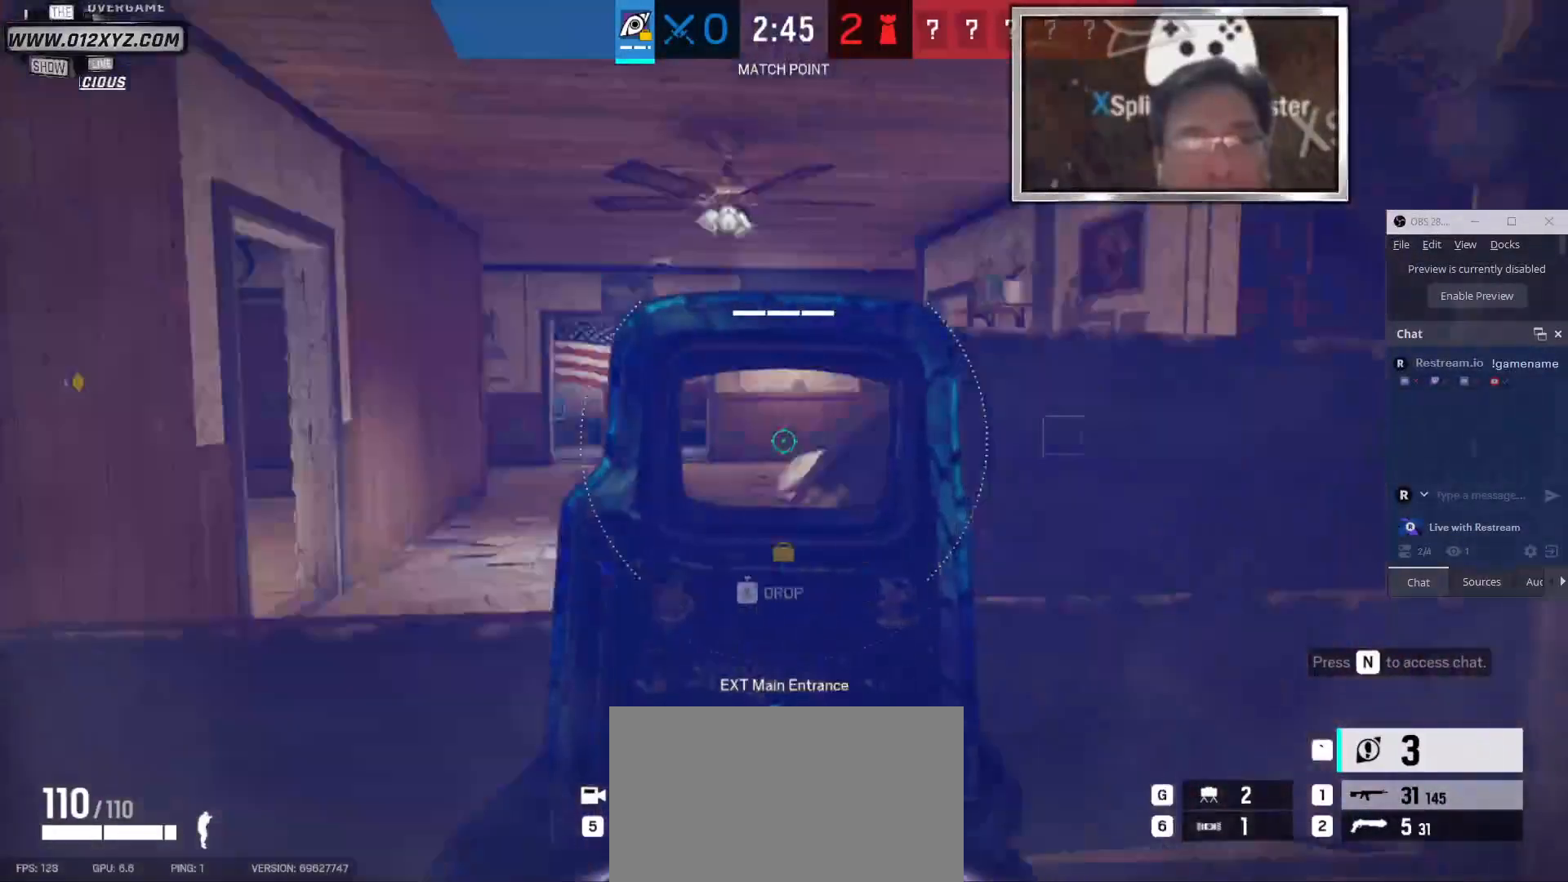
{"keys": ["a"], "mouse": [], "events": [[67, "space", "up"], [133, "a", "down"], [167, "w", "up"]]}
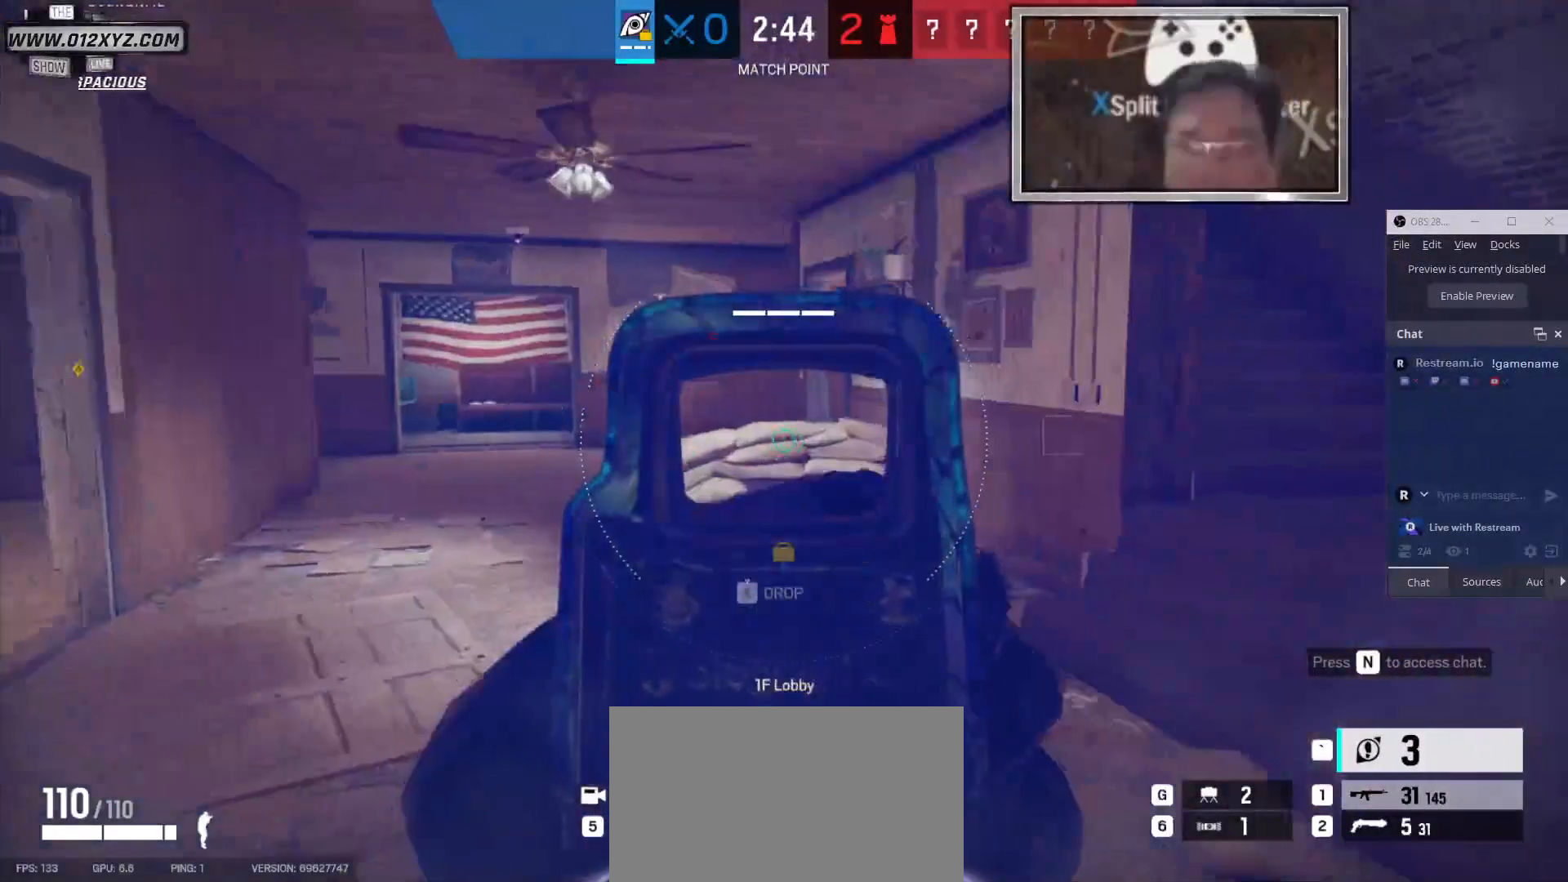
{"keys": ["a", "w"], "mouse": [], "events": [[167, "mouse_right", "down"], [300, "mouse_right", "up"], [467, "w", "down"]]}
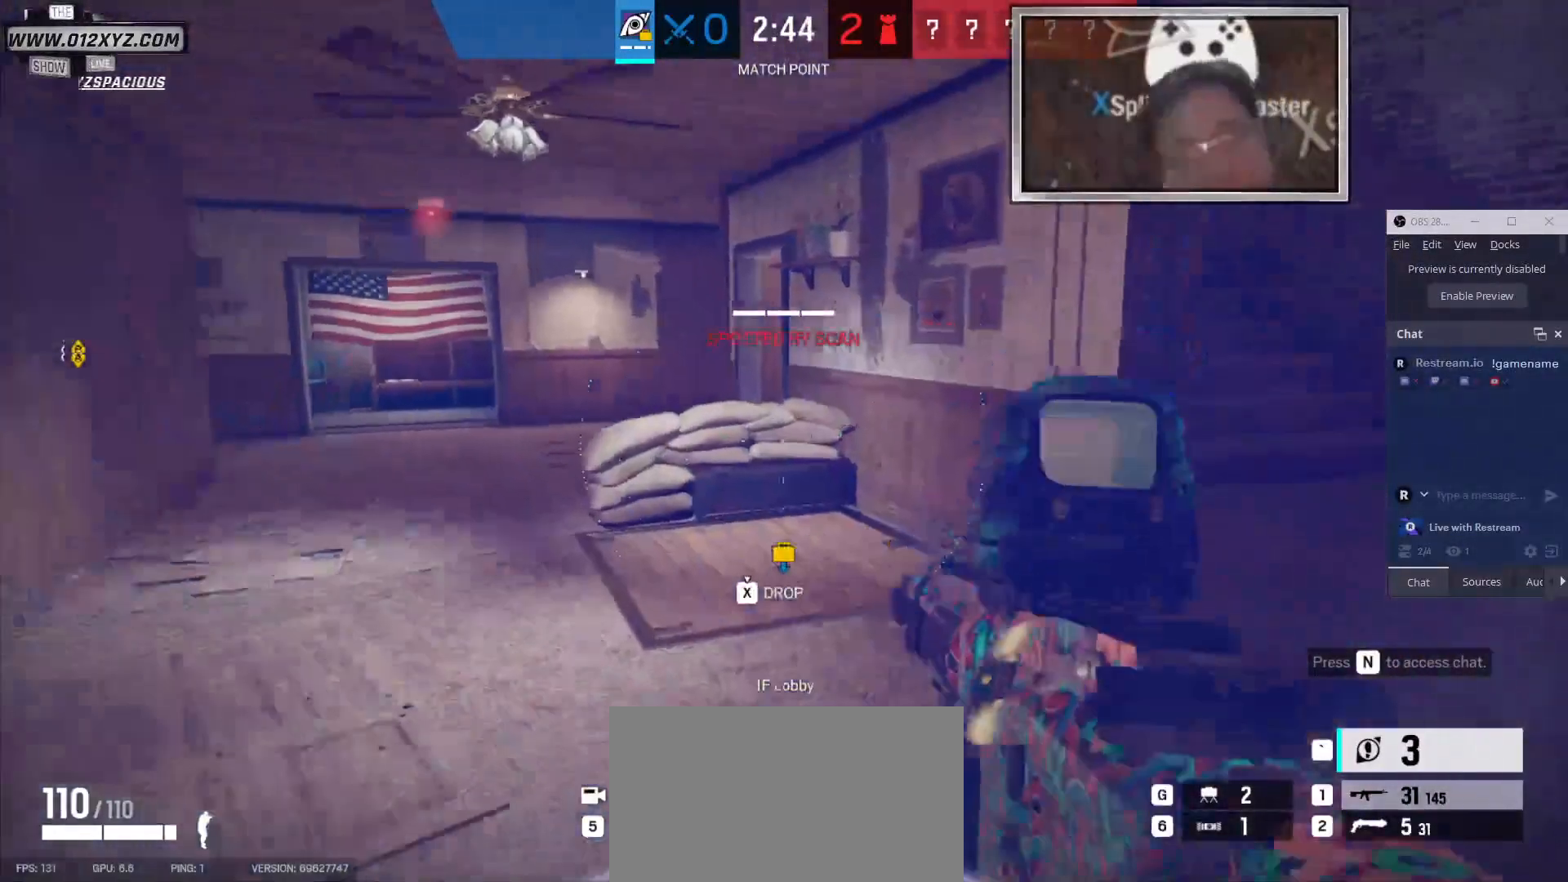
{"keys": ["shift", "w"], "mouse": [], "events": [[133, "a", "up"], [300, "shift", "down"]]}
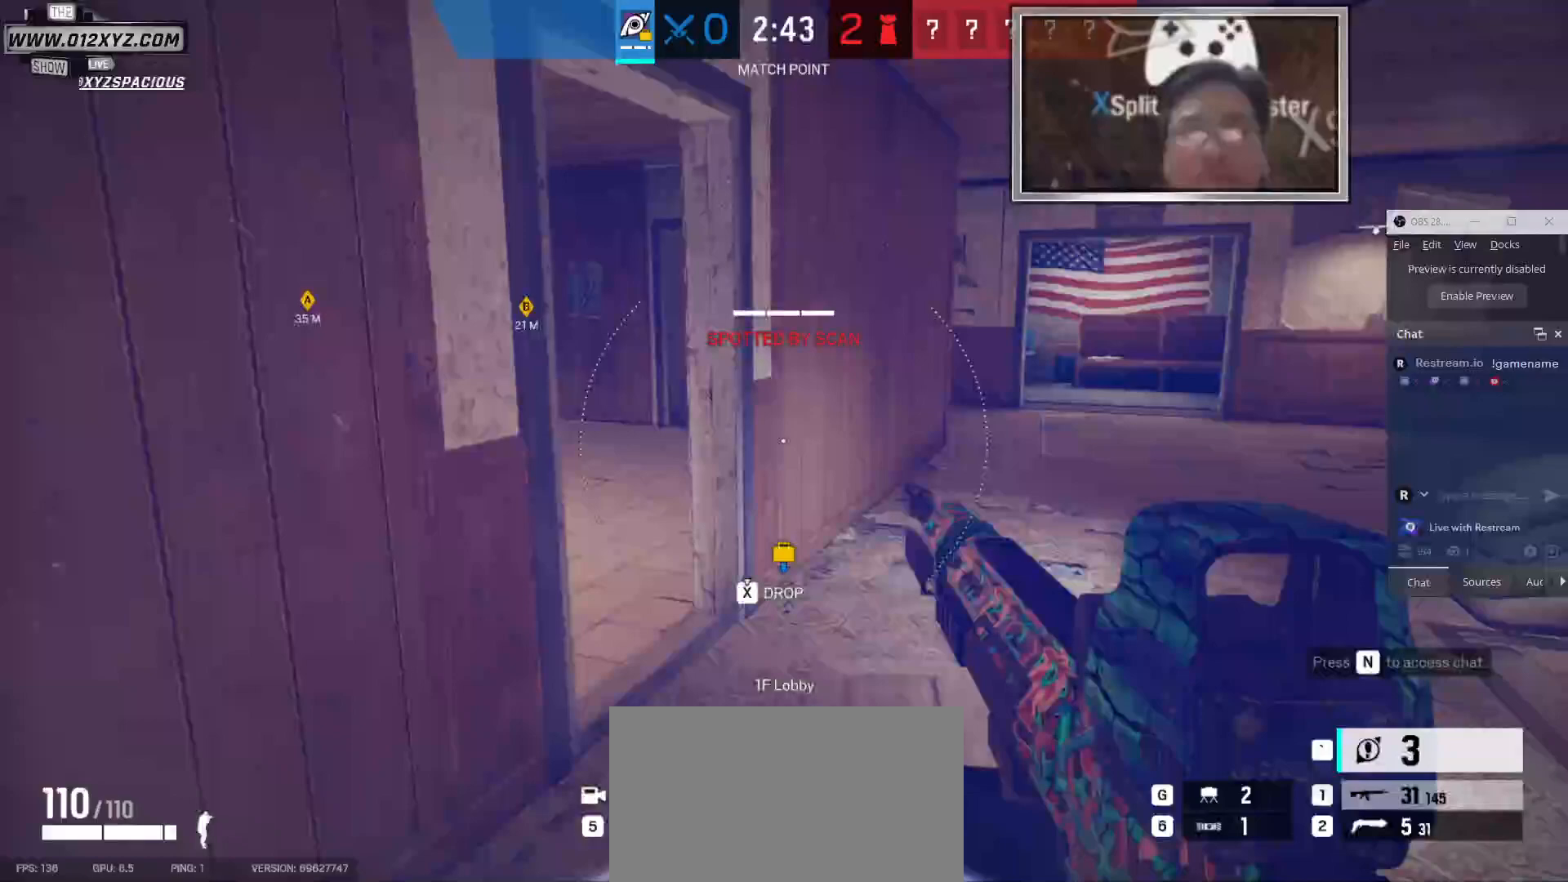
{"keys": ["w"], "mouse": [], "events": [[267, "d", "down"], [400, "d", "up"], [400, "shift", "up"]]}
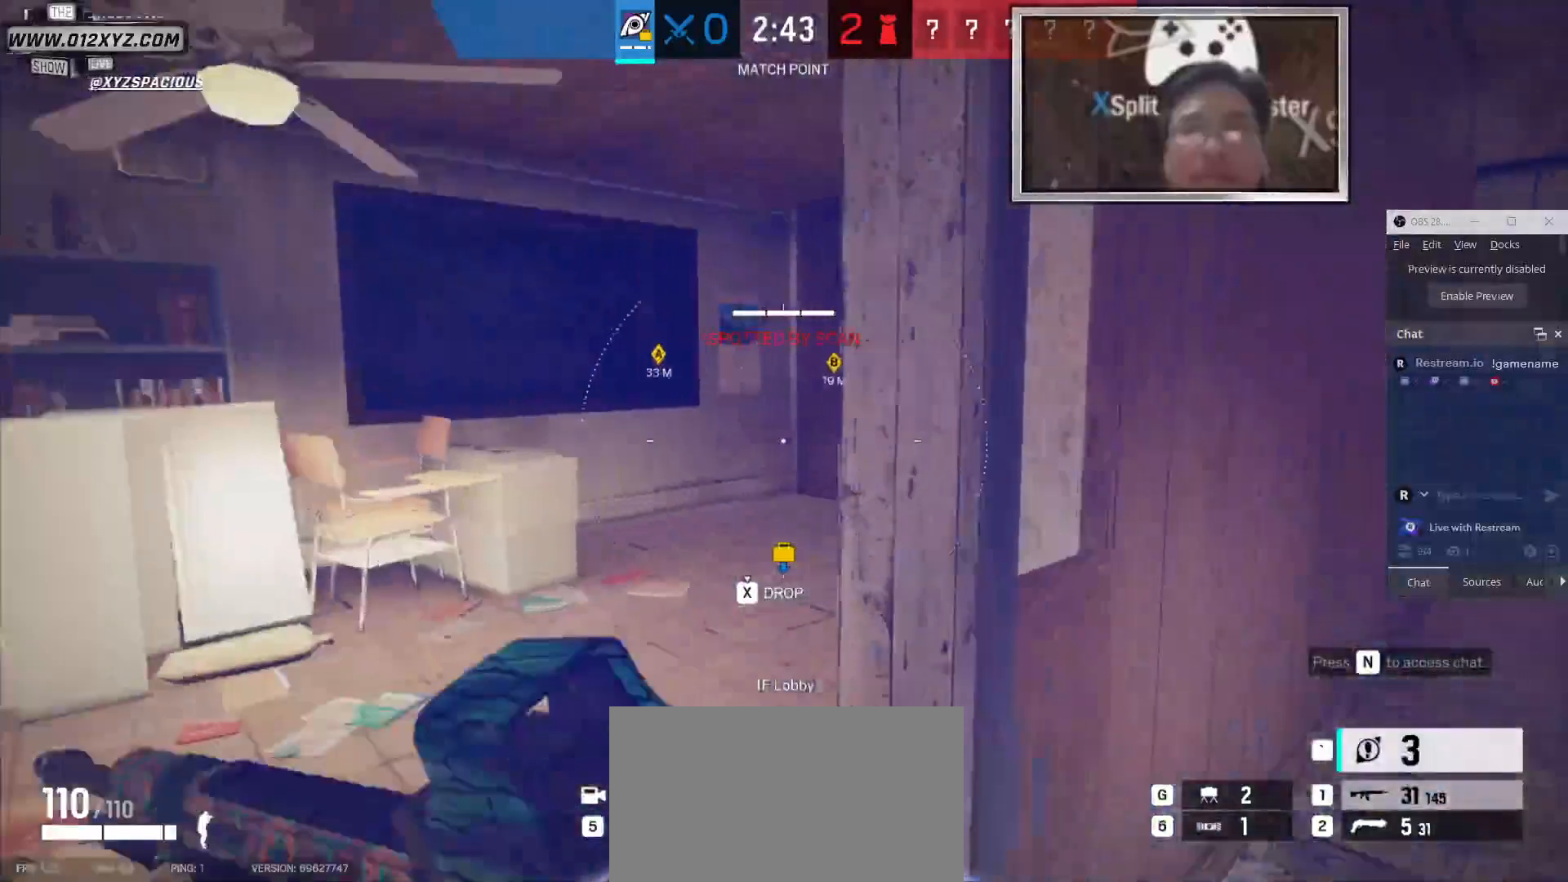
{"keys": ["a"], "mouse": [], "events": [[100, "a", "down"], [233, "w", "up"]]}
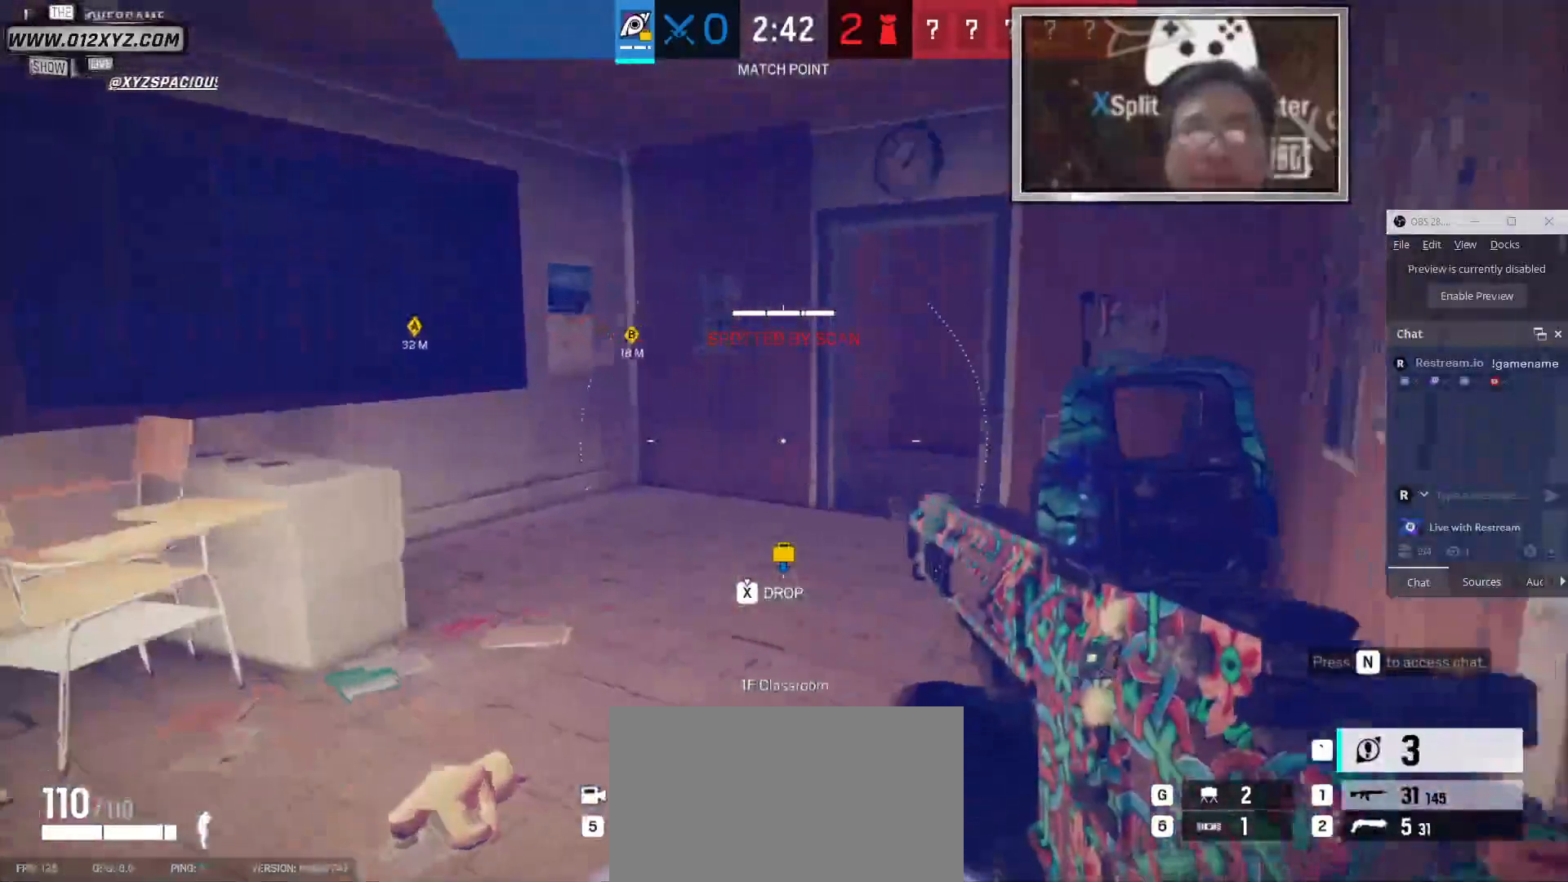
{"keys": ["a", "w"], "mouse": [], "events": [[133, "w", "down"], [267, "a", "up"], [333, "d", "down"], [400, "a", "down"], [433, "d", "up"]]}
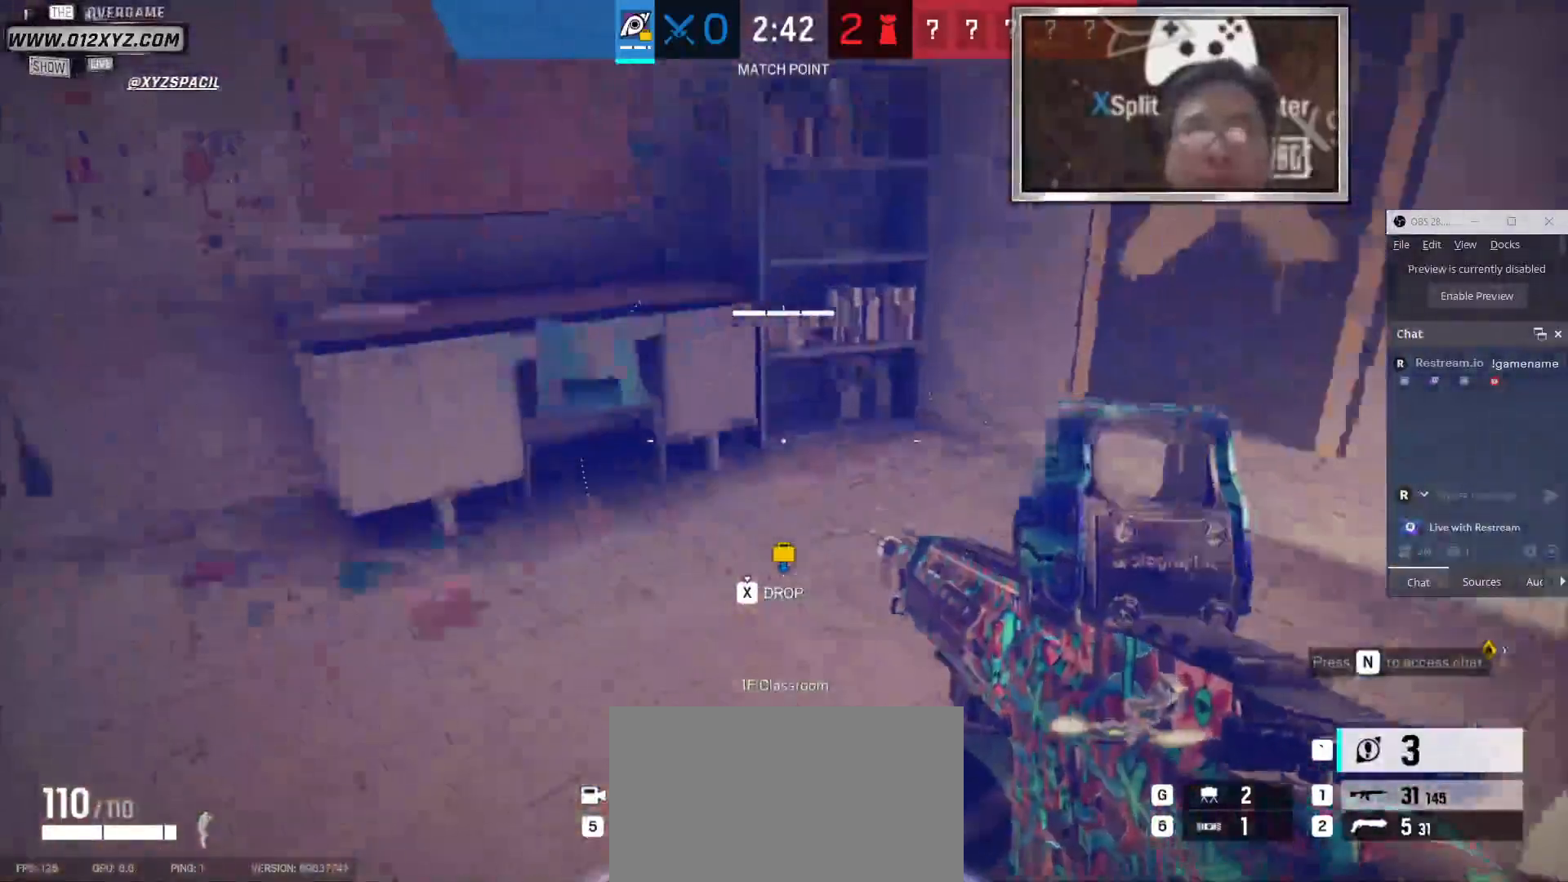
{"keys": ["a", "c"], "mouse": [], "events": [[133, "w", "up"], [500, "c", "down"]]}
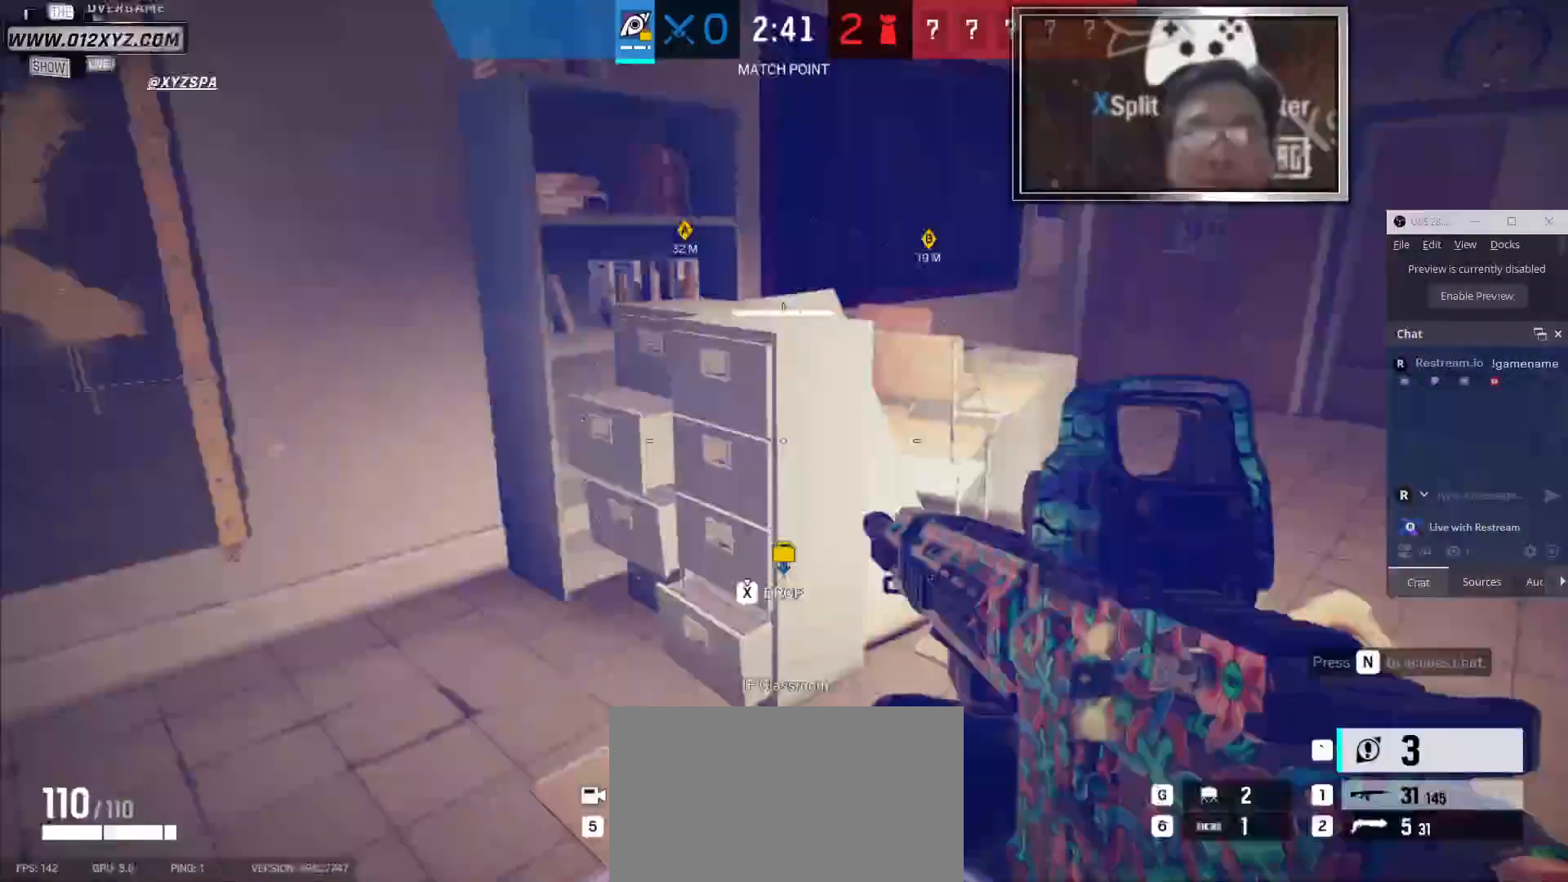
{"keys": ["w"], "mouse": [], "events": [[100, "c", "up"], [167, "w", "down"], [300, "a", "up"]]}
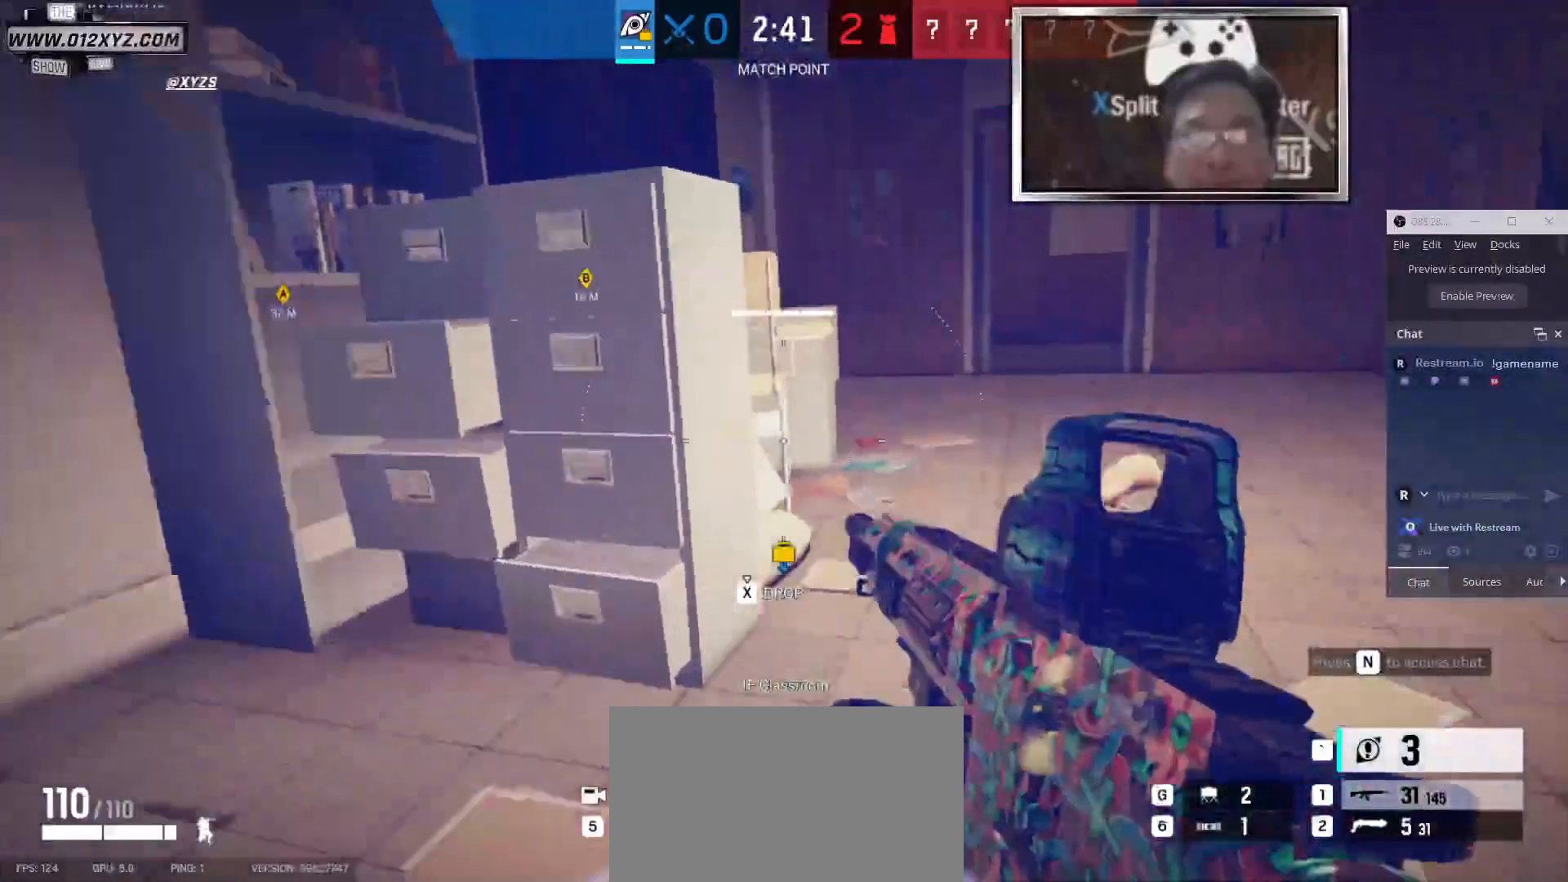
{"keys": ["w"], "mouse": [], "events": [[133, "mouse_right", "down"], [233, "mouse_right", "up"]]}
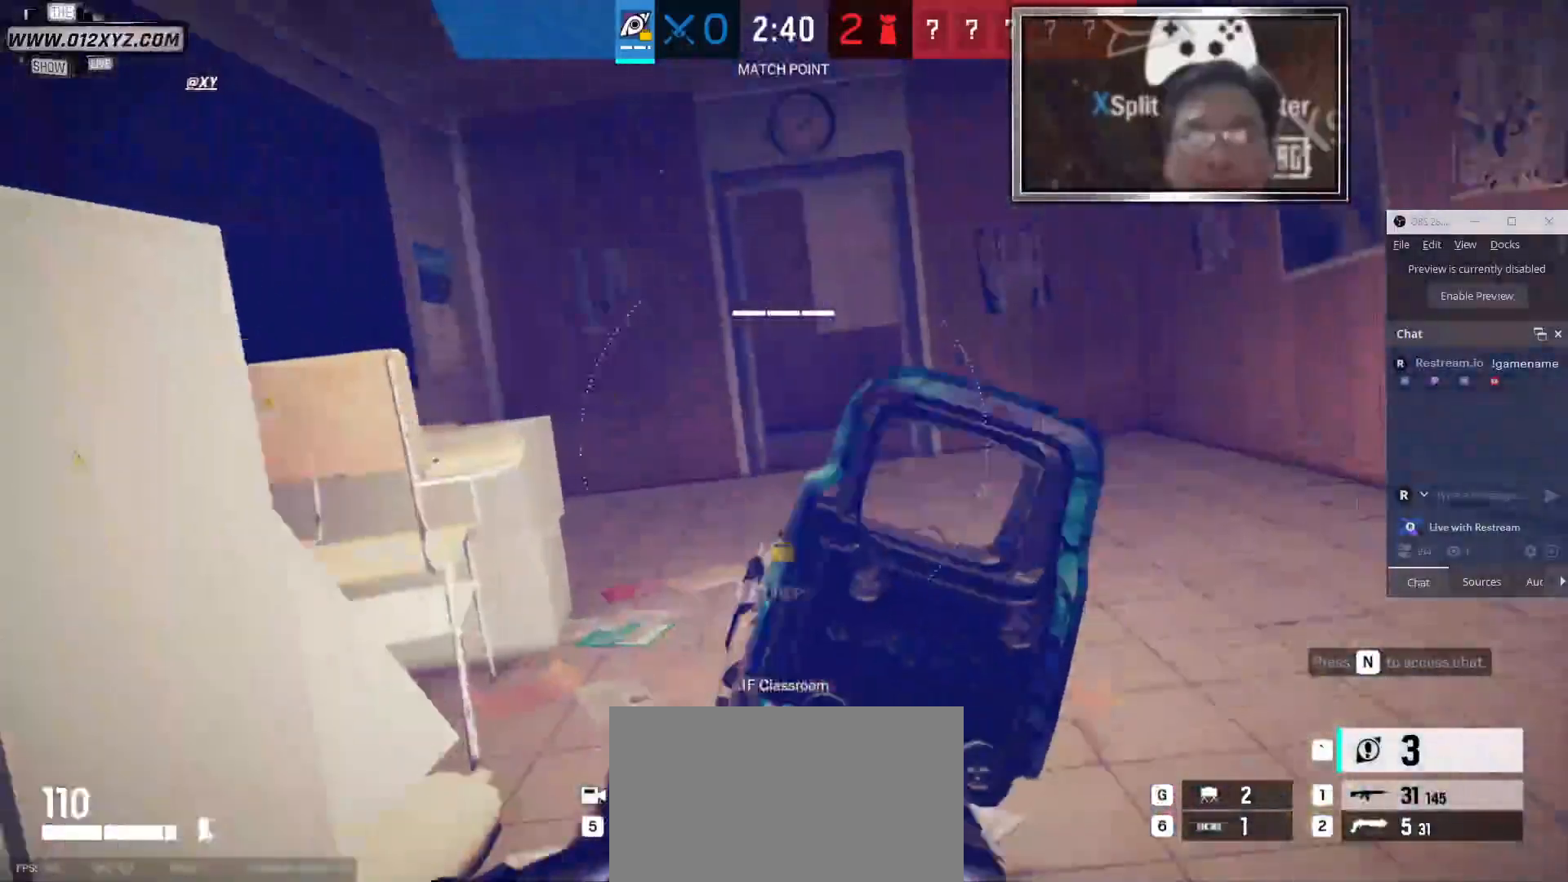
{"keys": ["shift", "w"], "mouse": [], "events": [[233, "shift", "down"]]}
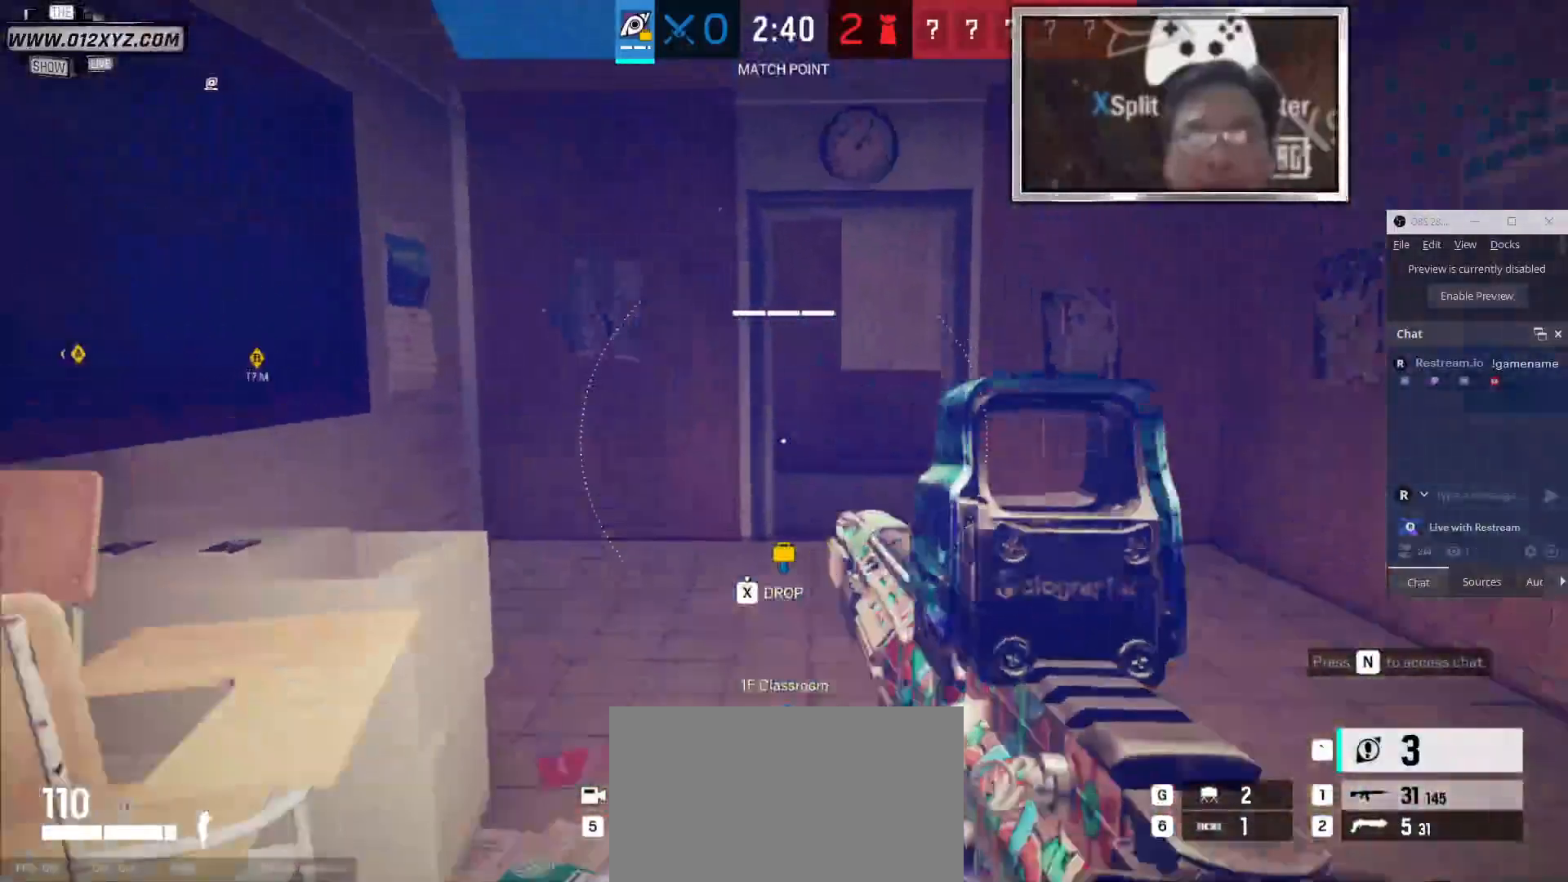
{"keys": ["a", "w"], "mouse": [], "events": [[100, "shift", "up"], [267, "a", "down"]]}
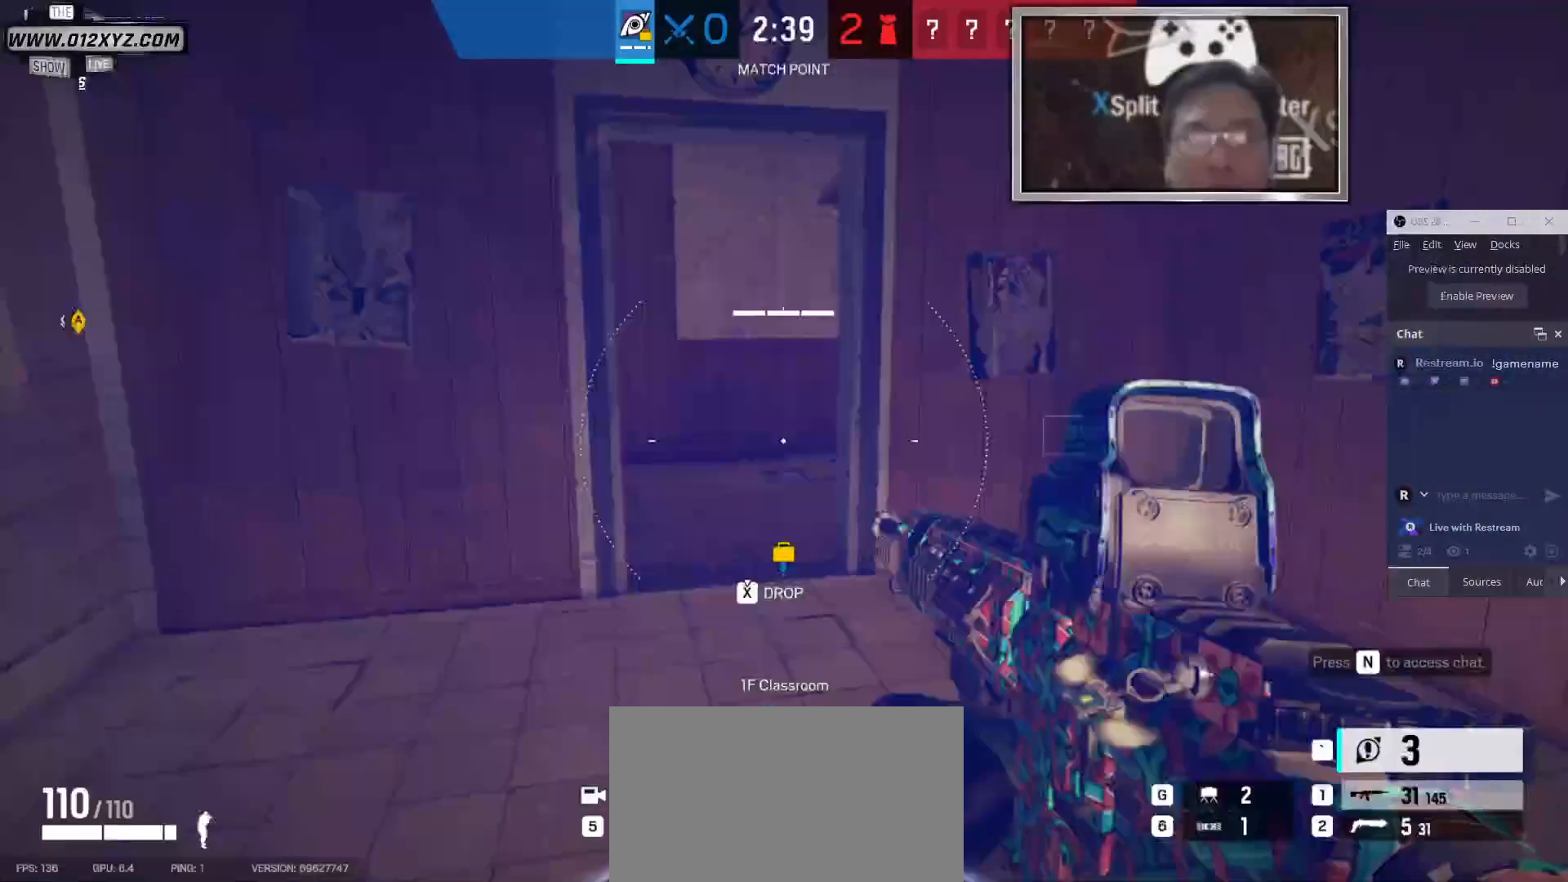
{"keys": ["a", "c"], "mouse": [], "events": [[200, "w", "up"], [433, "c", "down"]]}
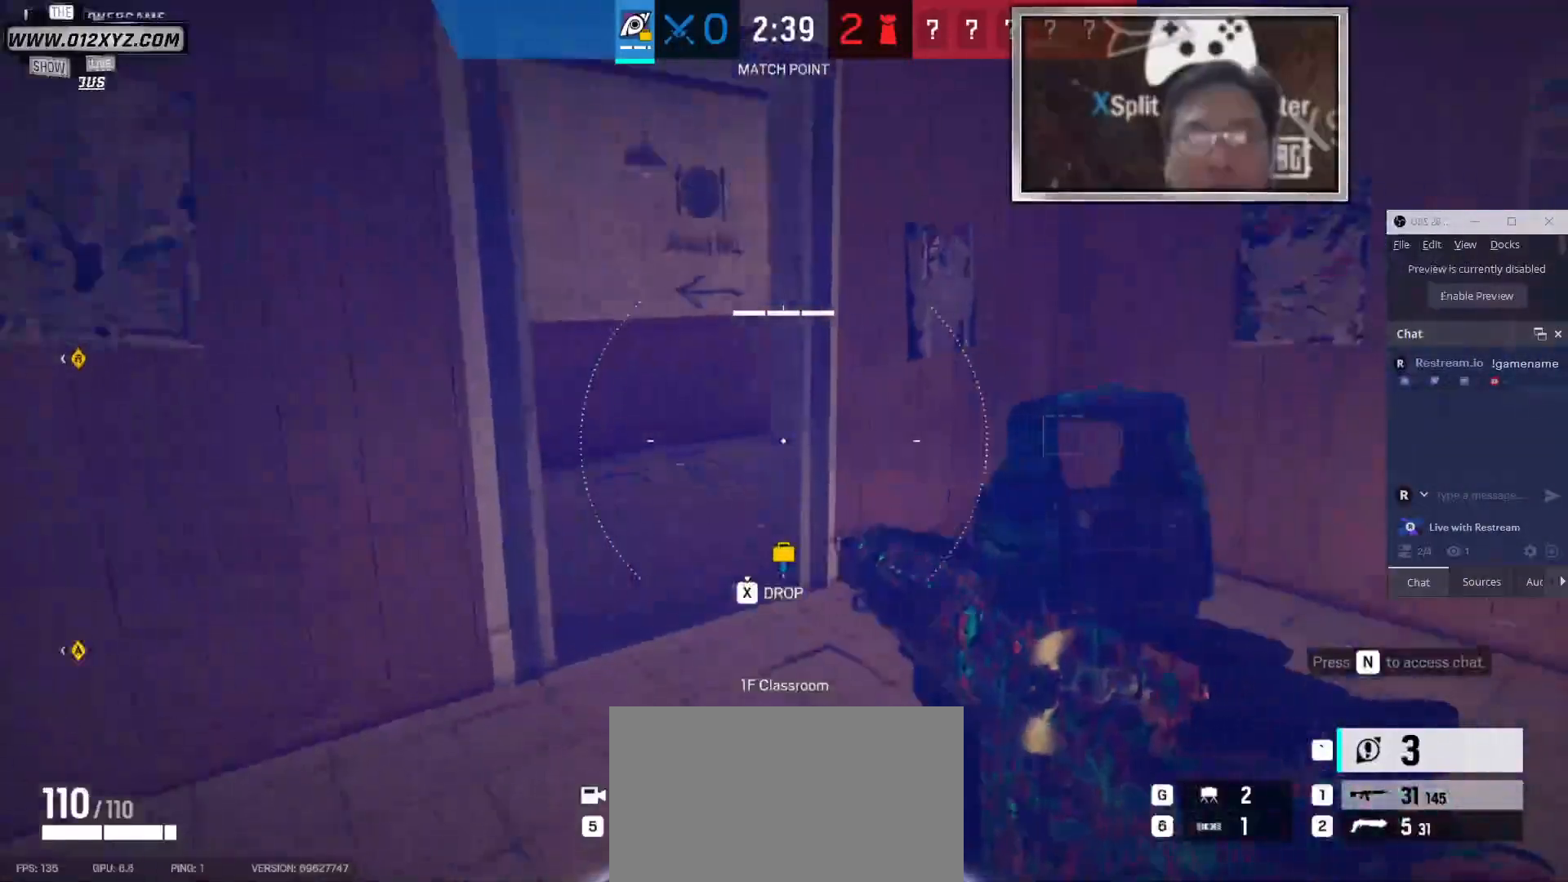
{"keys": ["a", "w"], "mouse": [], "events": [[67, "c", "up"], [67, "mouse_right", "down"], [167, "mouse_right", "up"], [167, "w", "down"]]}
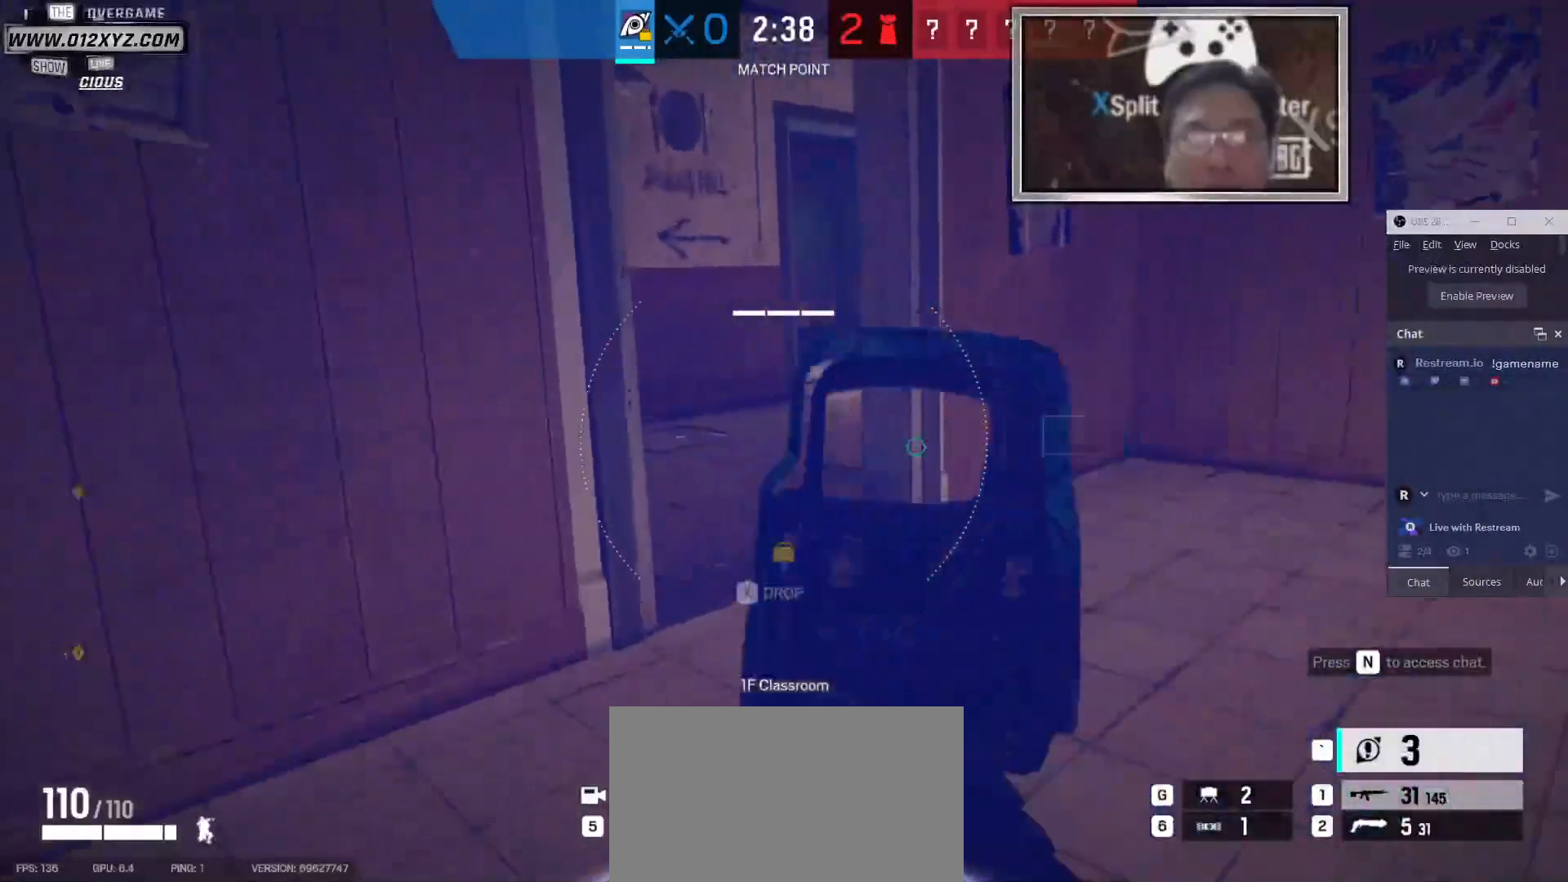
{"keys": ["a"], "mouse": [], "events": [[433, "w", "up"]]}
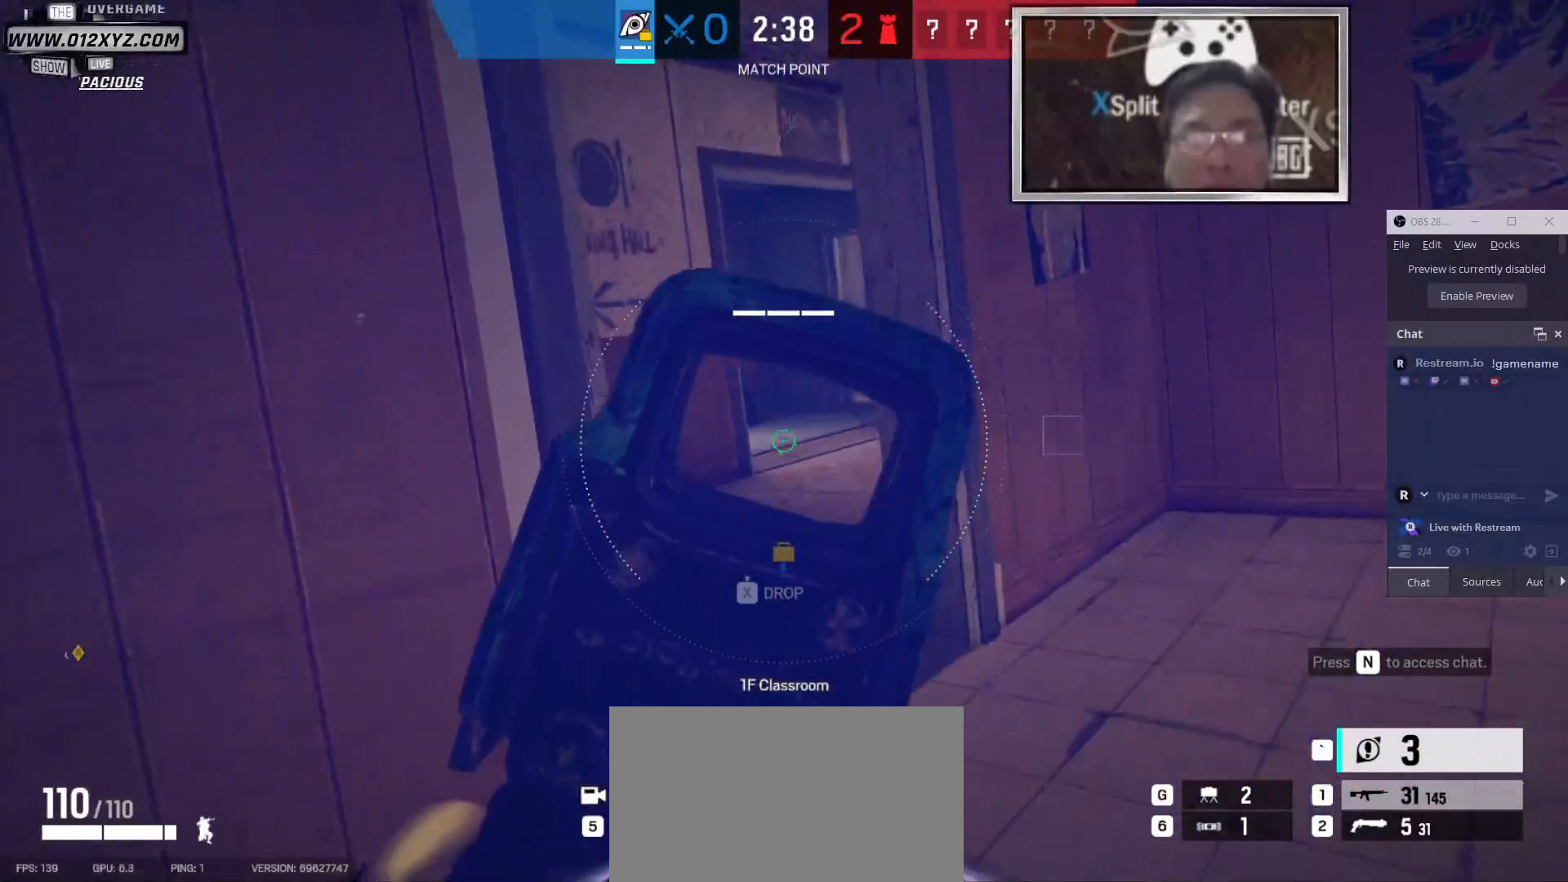
{"keys": ["a"], "mouse": [], "events": [[133, "a", "up"], [167, "d", "down"], [367, "a", "down"], [367, "d", "up"]]}
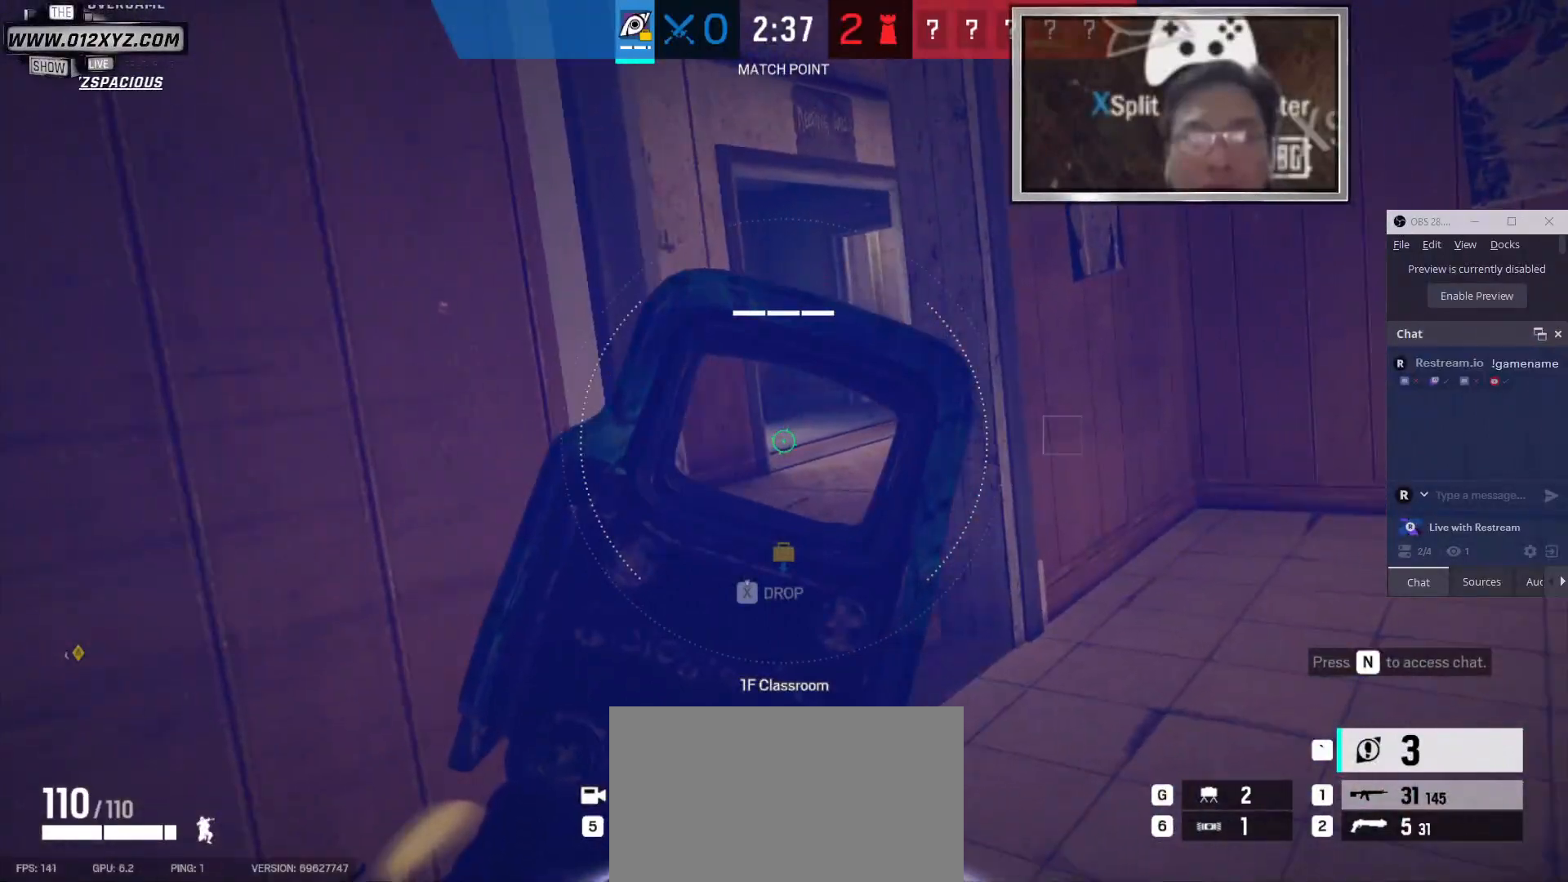
{"keys": [], "mouse": [], "events": [[67, "d", "down"], [100, "a", "up"], [467, "d", "up"]]}
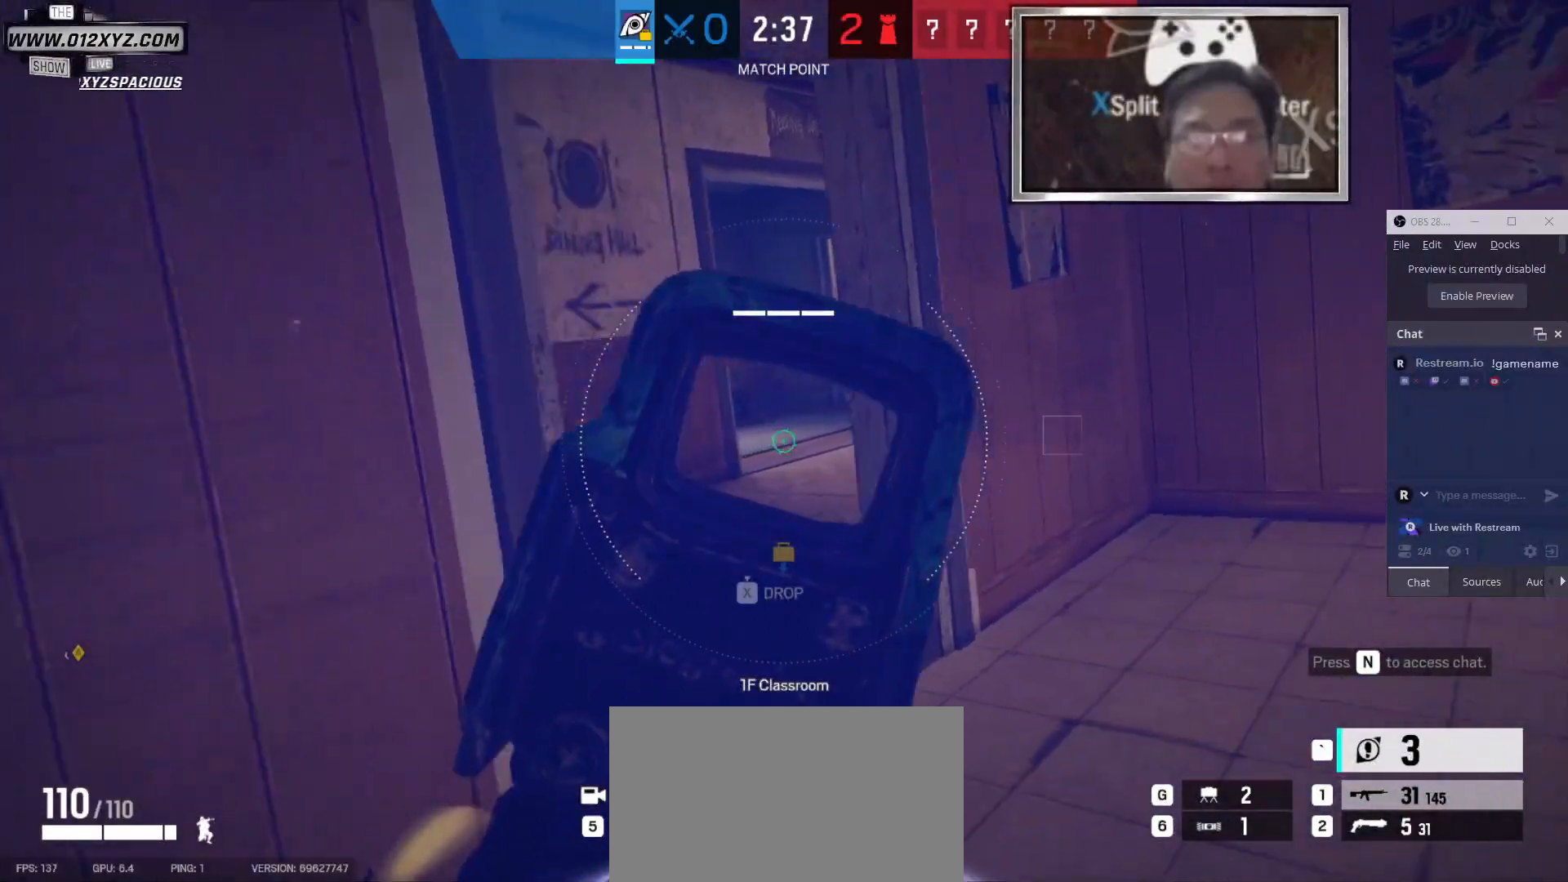
{"keys": ["w"], "mouse": [], "events": [[67, "w", "down"]]}
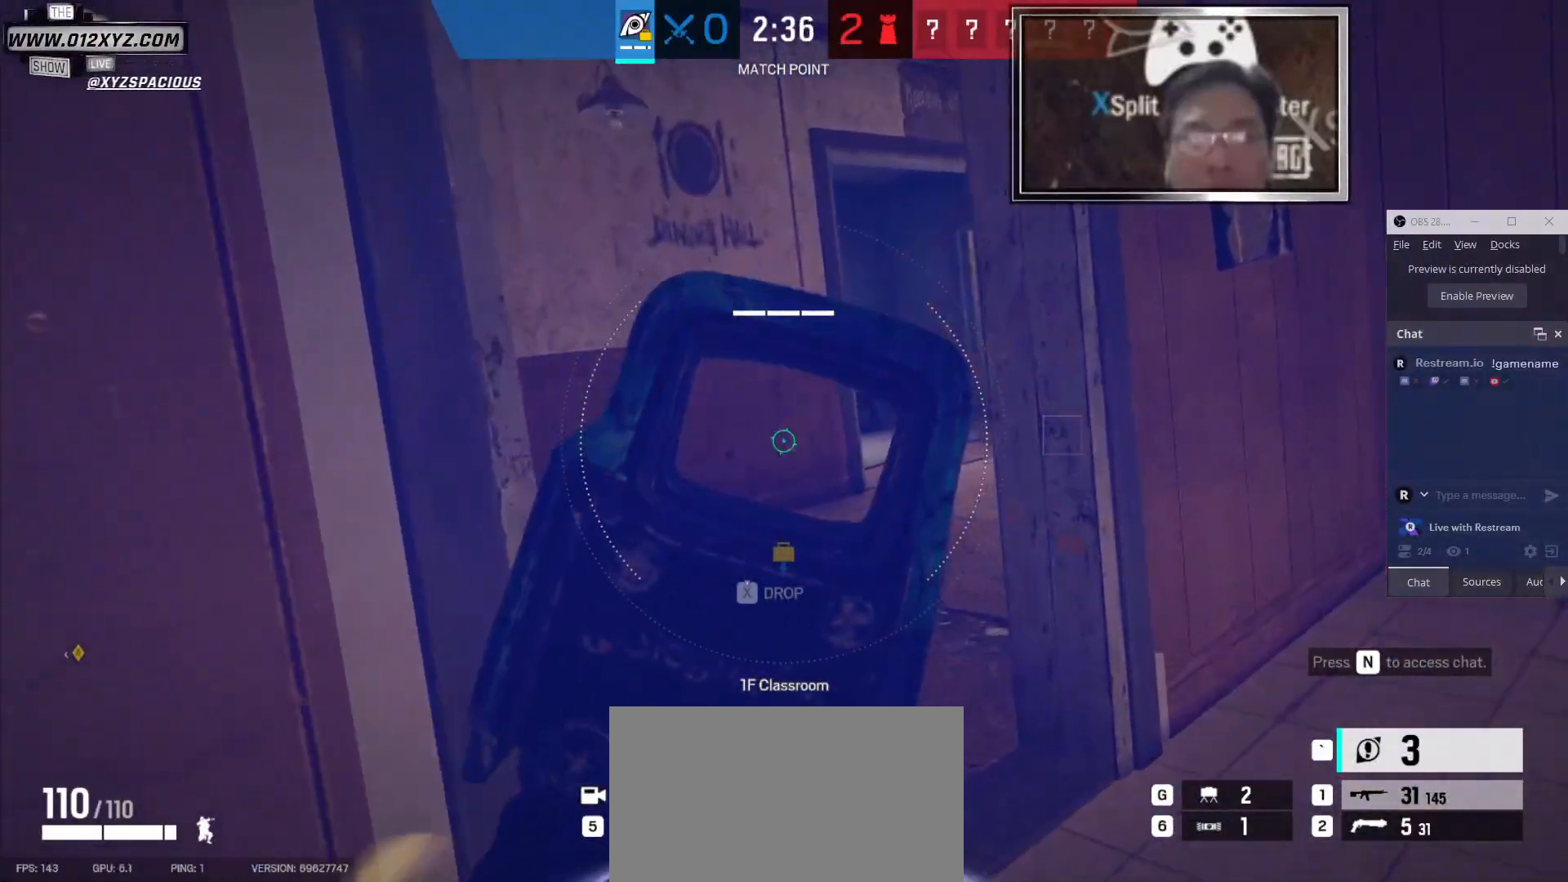
{"keys": [], "mouse": [], "events": [[200, "g", "down"], [233, "t", "down"], [300, "g", "up"], [300, "t", "up"], [333, "w", "up"]]}
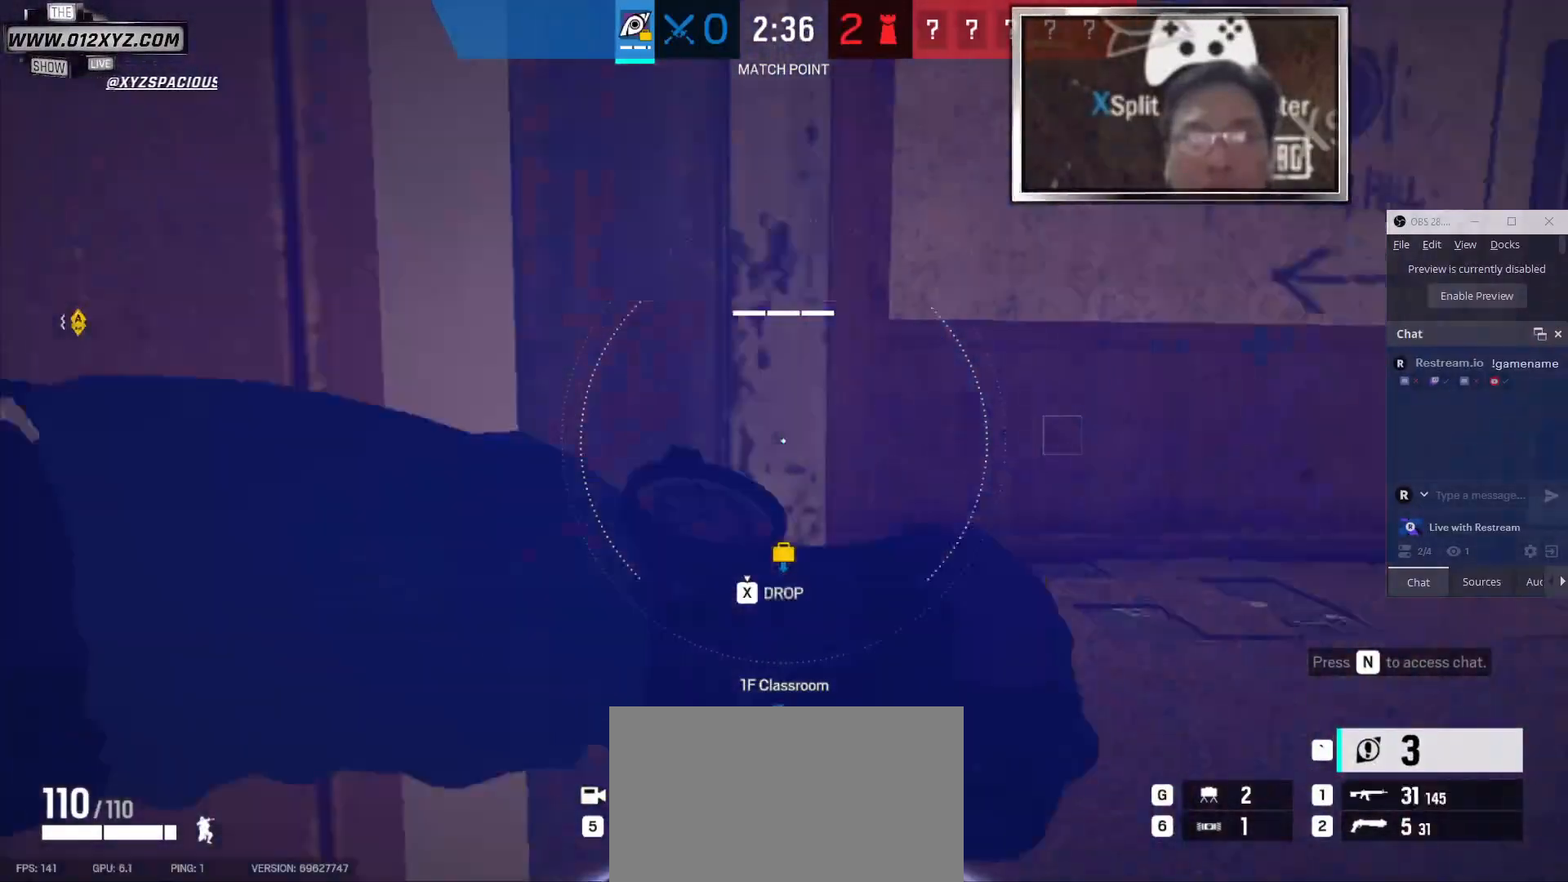
{"keys": [], "mouse": [], "events": [[67, "d", "down"], [367, "d", "up"]]}
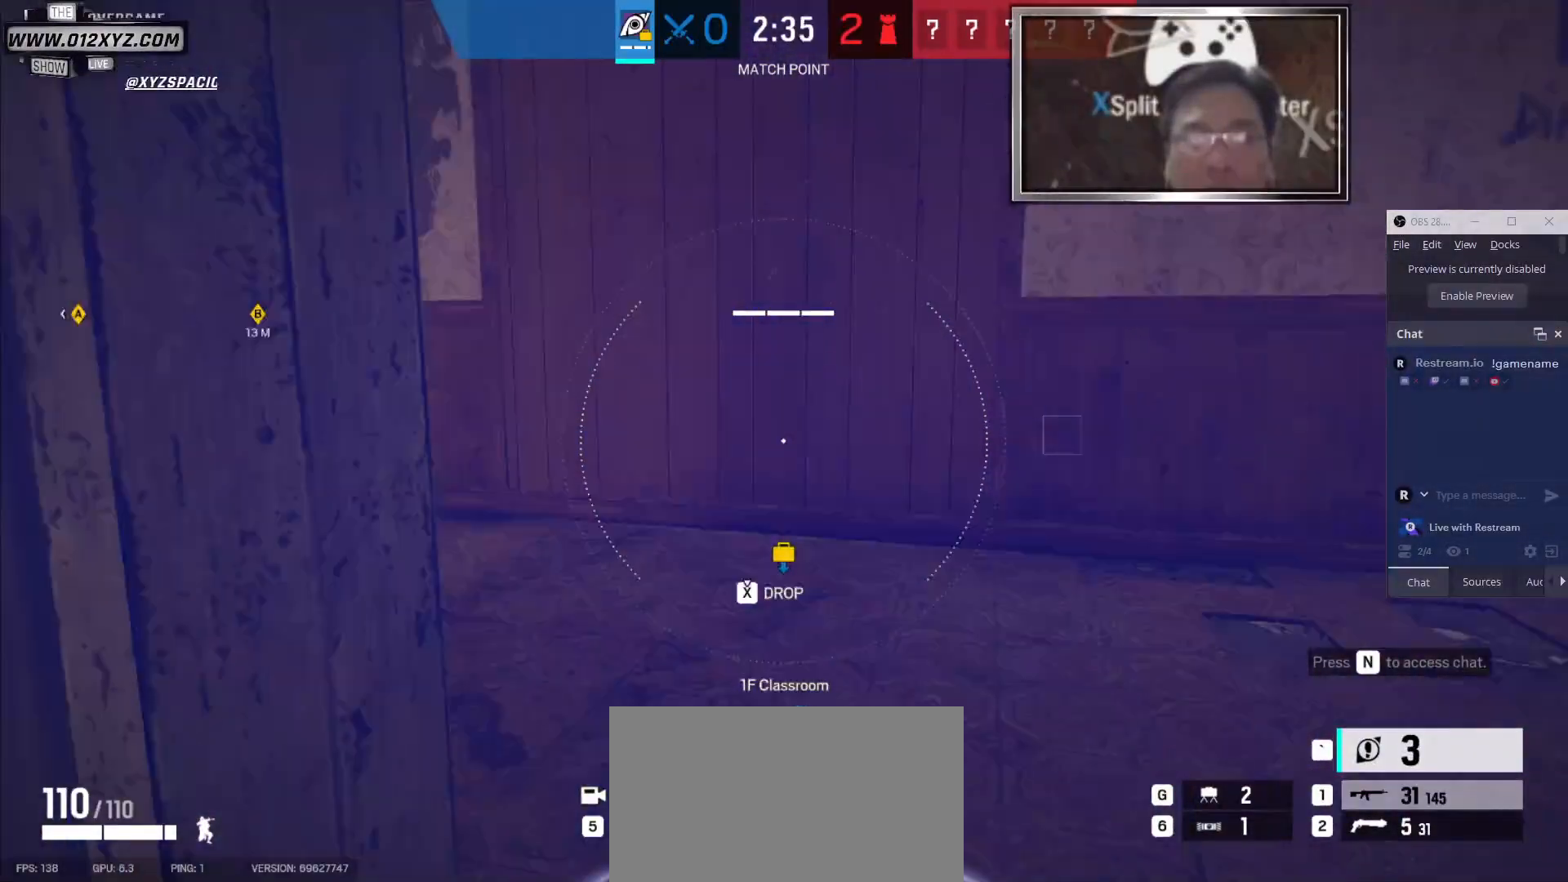
{"keys": ["a"], "mouse": [], "events": [[67, "d", "down"], [400, "d", "up"], [500, "a", "down"]]}
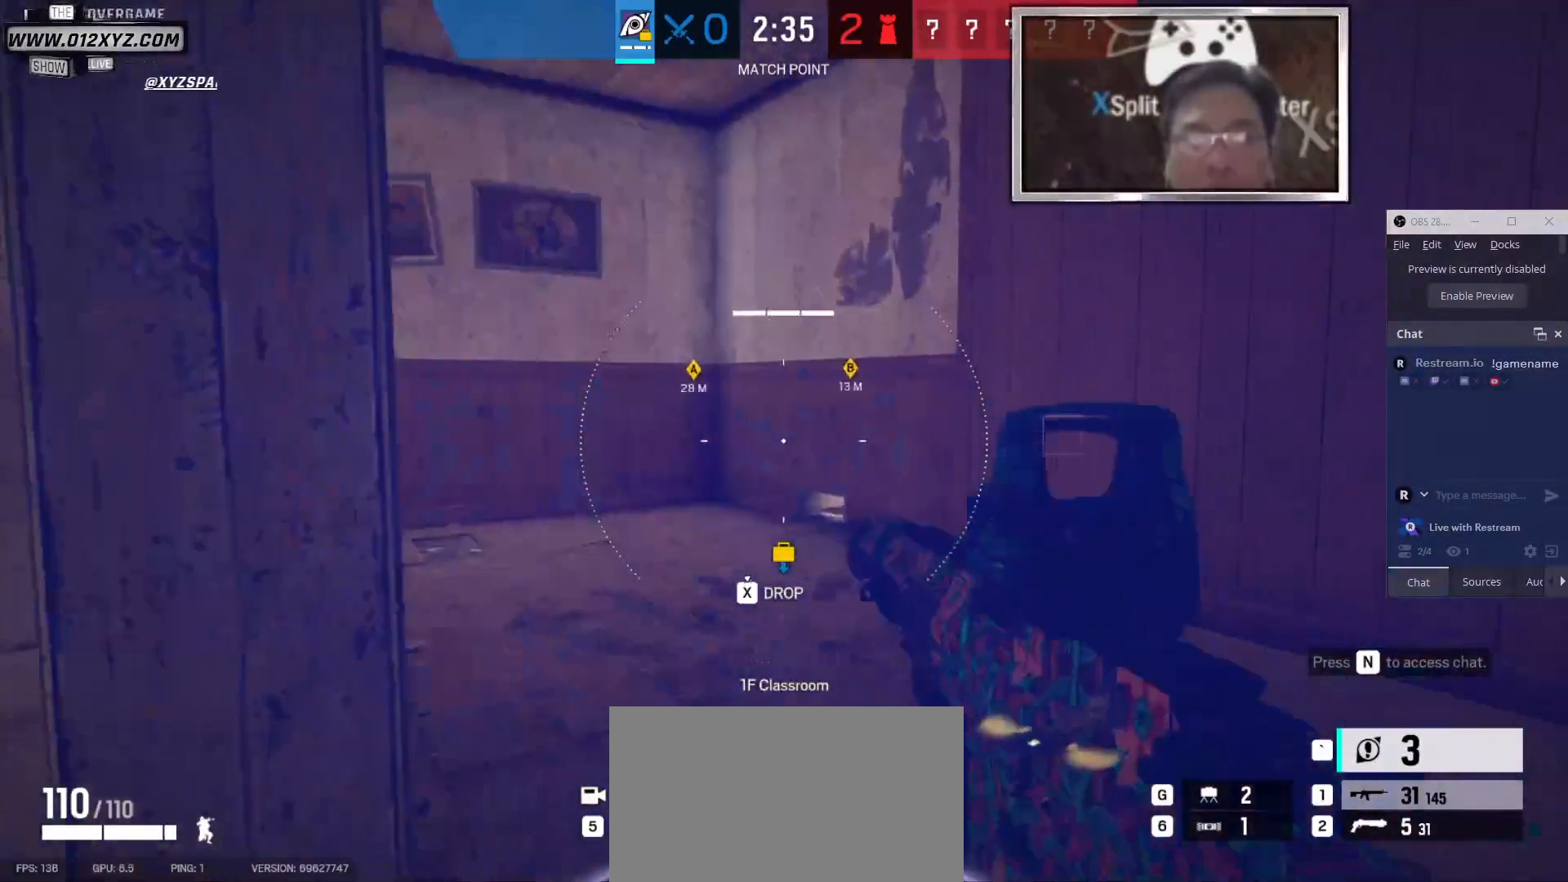
{"keys": ["d", "w"], "mouse": [], "events": [[67, "a", "up"], [133, "d", "down"], [367, "w", "down"]]}
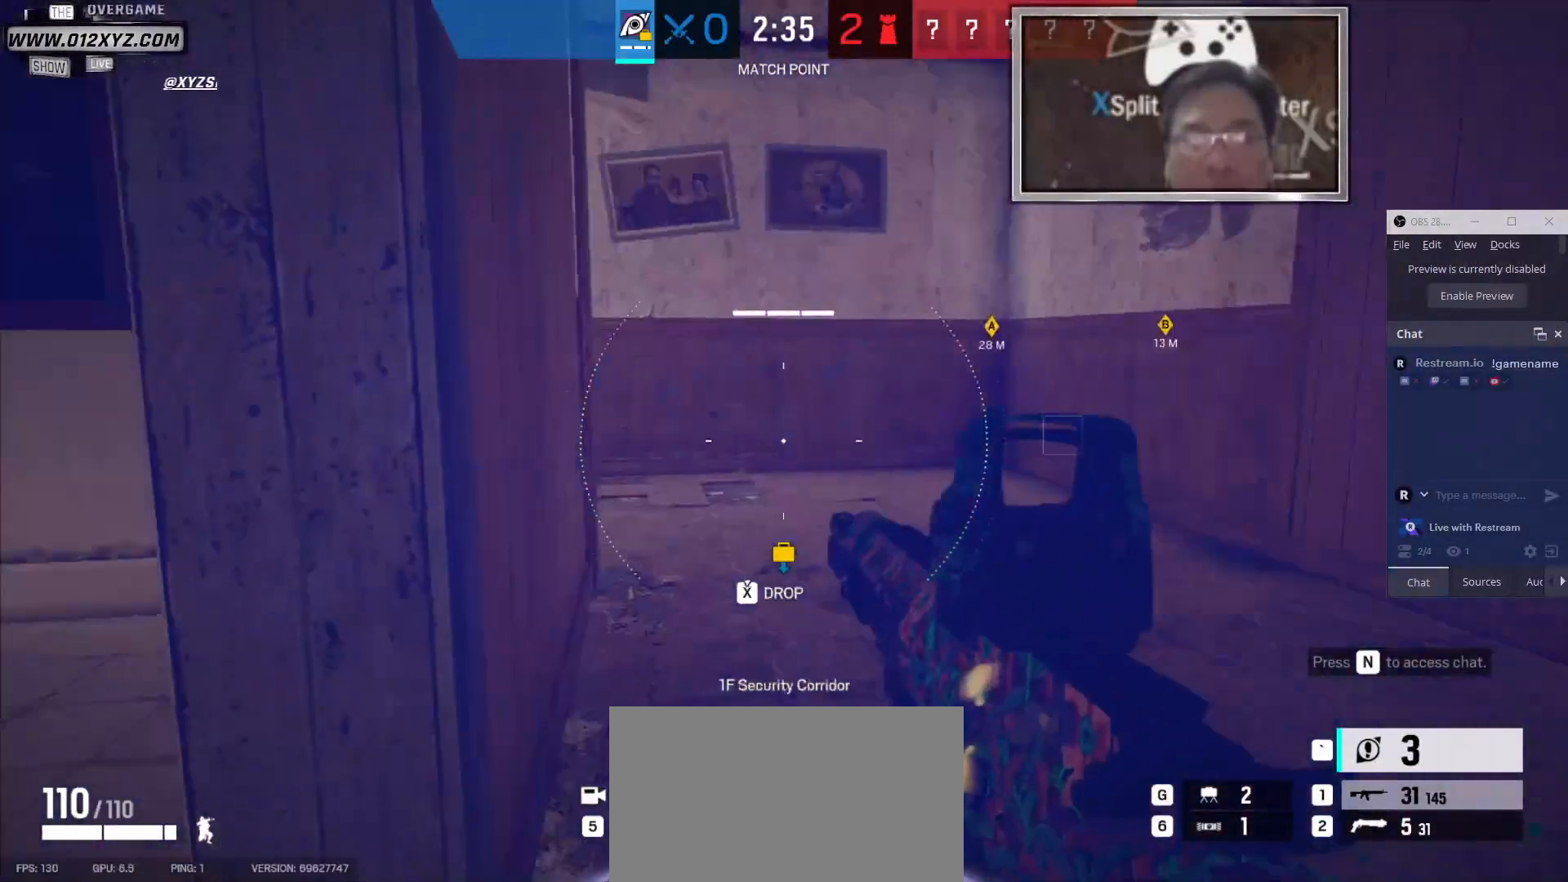
{"keys": ["a"], "mouse": [], "events": [[67, "d", "up"], [167, "w", "up"], [200, "a", "down"]]}
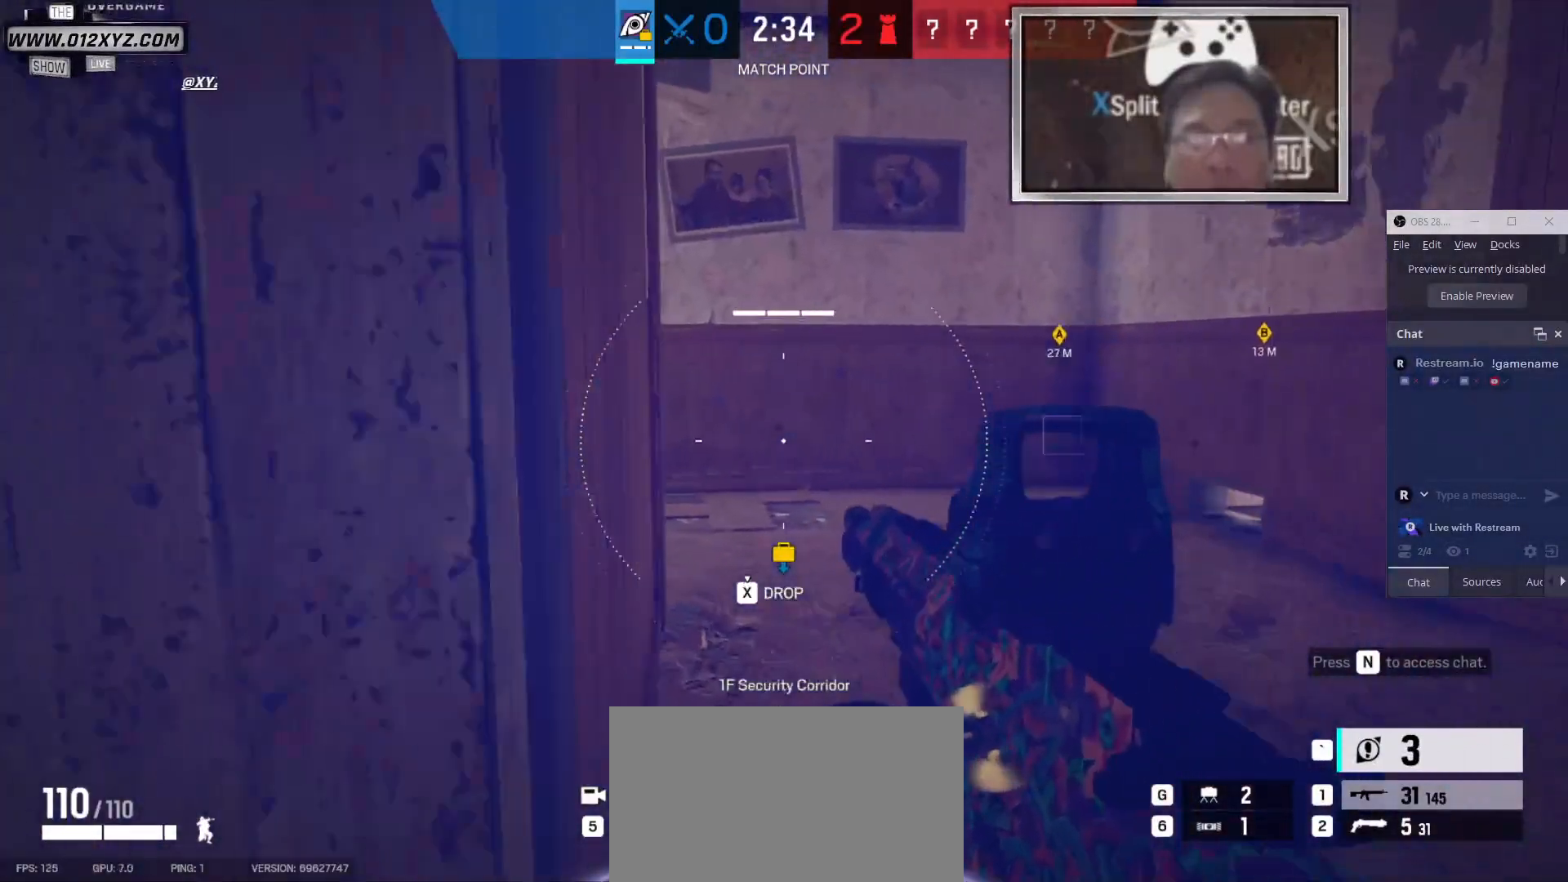
{"keys": ["w"], "mouse": [], "events": [[100, "a", "up"], [133, "d", "down"], [267, "w", "down"], [367, "d", "up"]]}